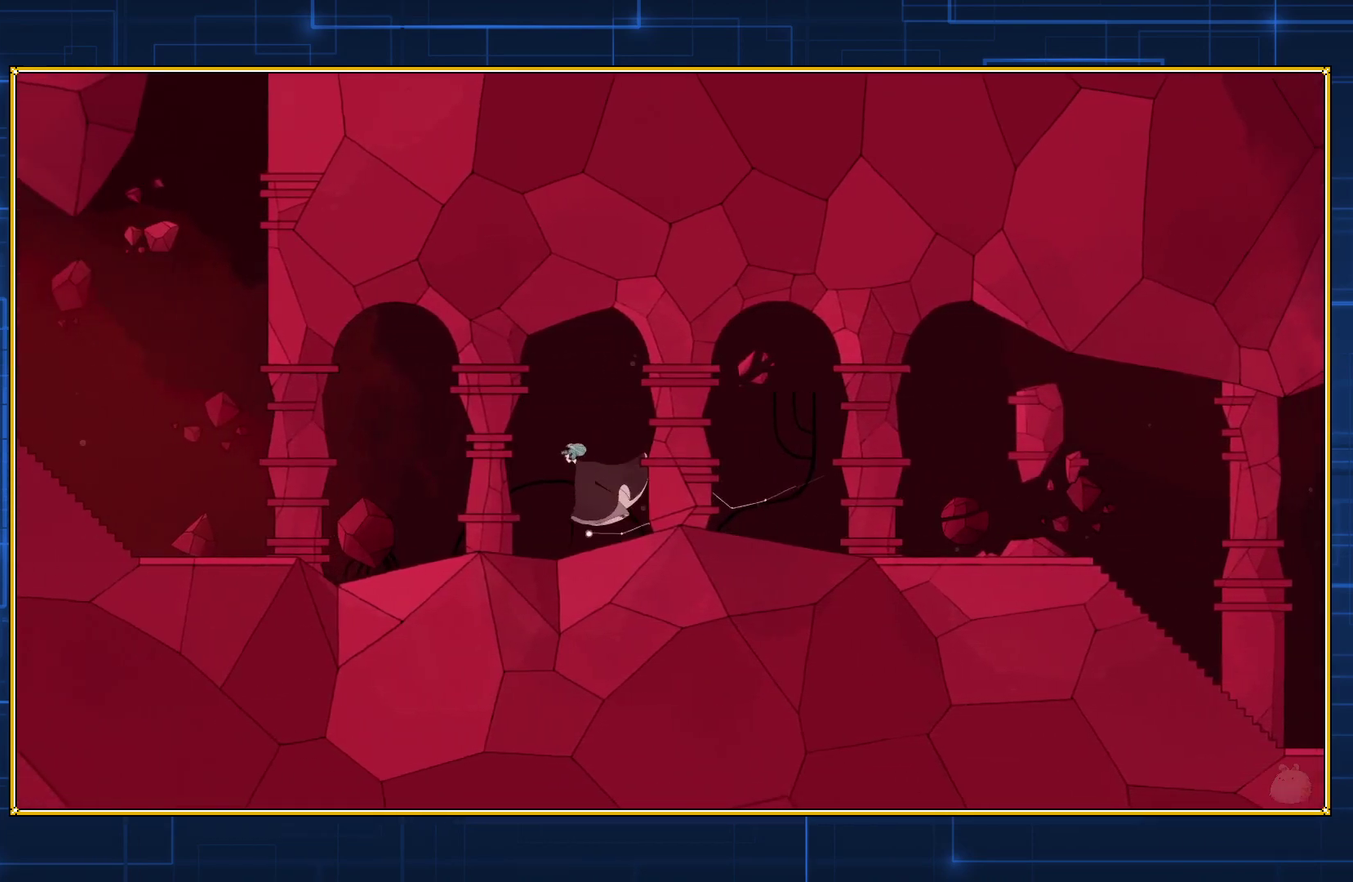
Gameplay with a controller (Nintendo layout); each line is a JSON object with the inputs held at the frame after it. "events" lists button and stick changes between this image and that frame as [ms after this image, input, new state], when the widget could be followed in between. Not read: L3 R3.
{"buttons": ["DPAD_LEFT"], "events": []}
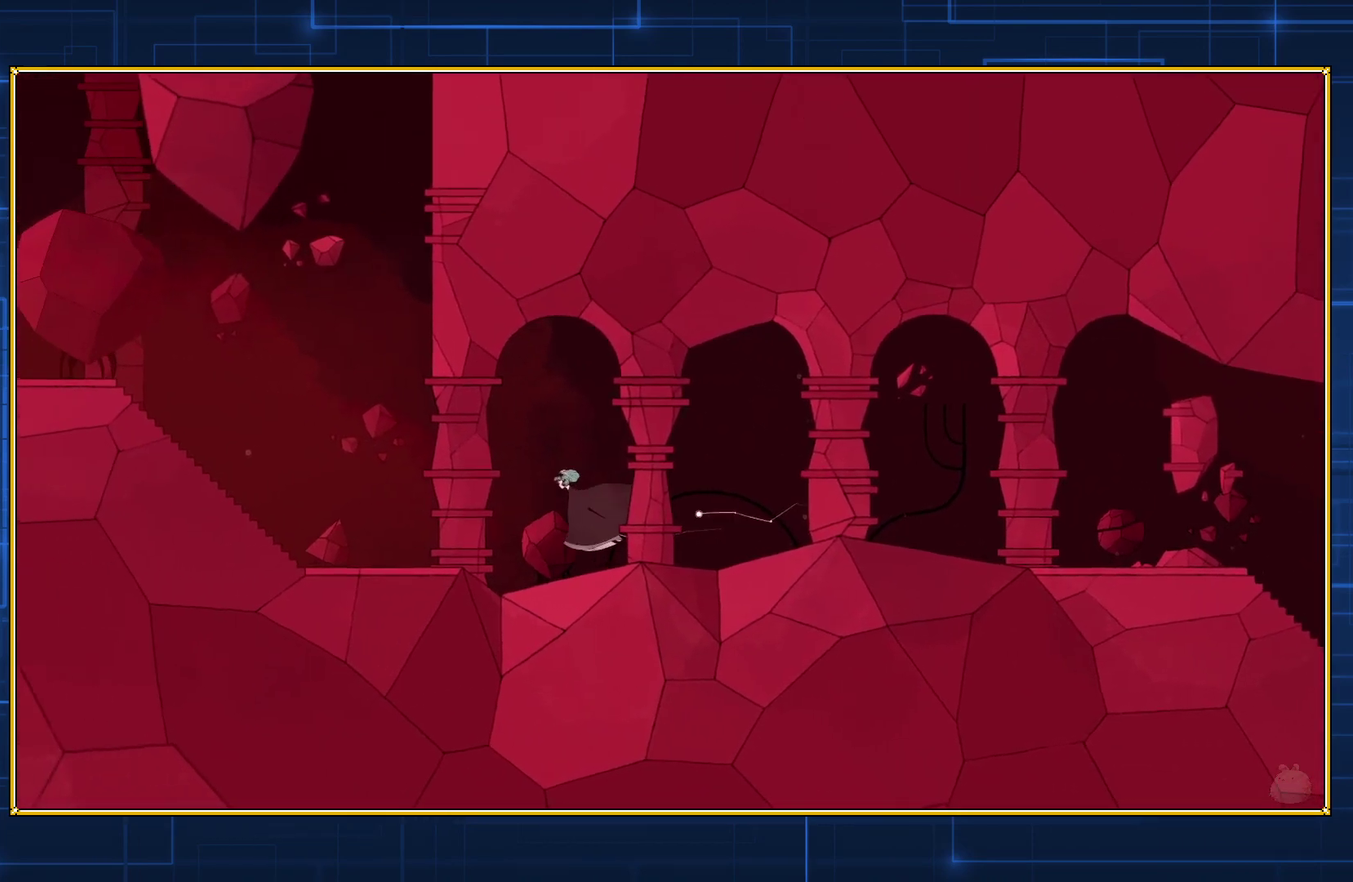
{"buttons": ["DPAD_LEFT"], "events": []}
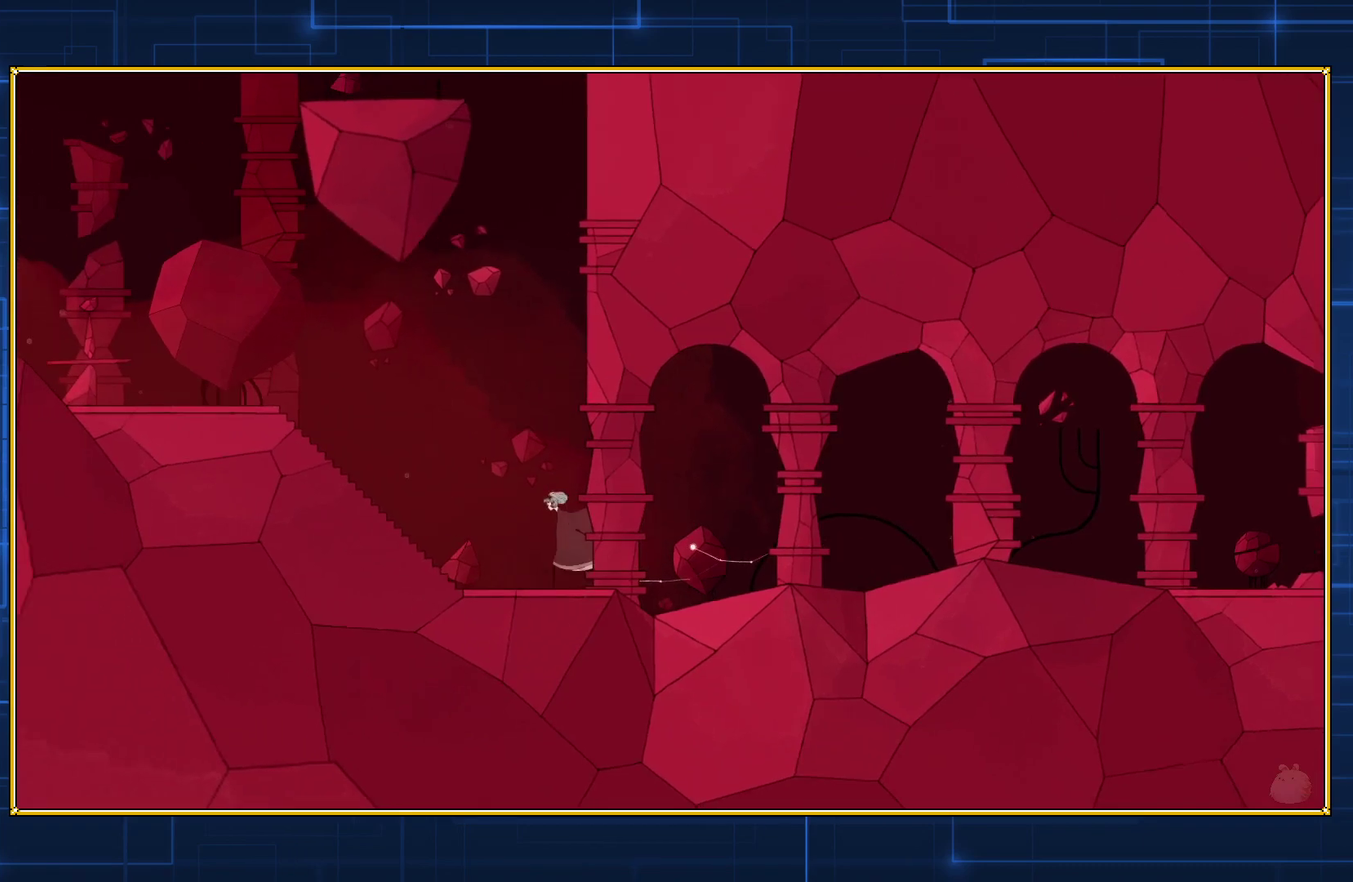
{"buttons": ["DPAD_LEFT"], "events": []}
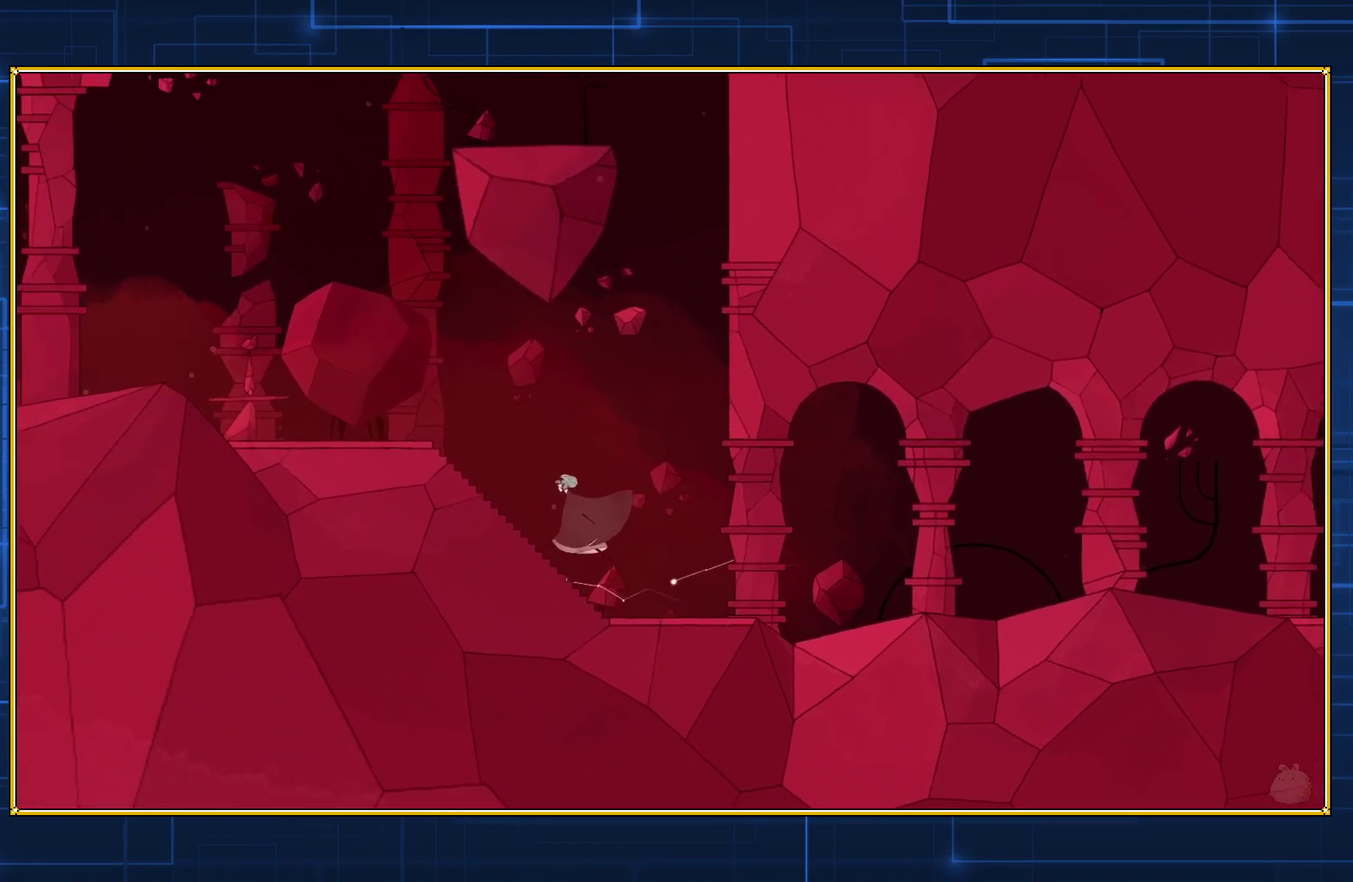
{"buttons": ["DPAD_LEFT"], "events": []}
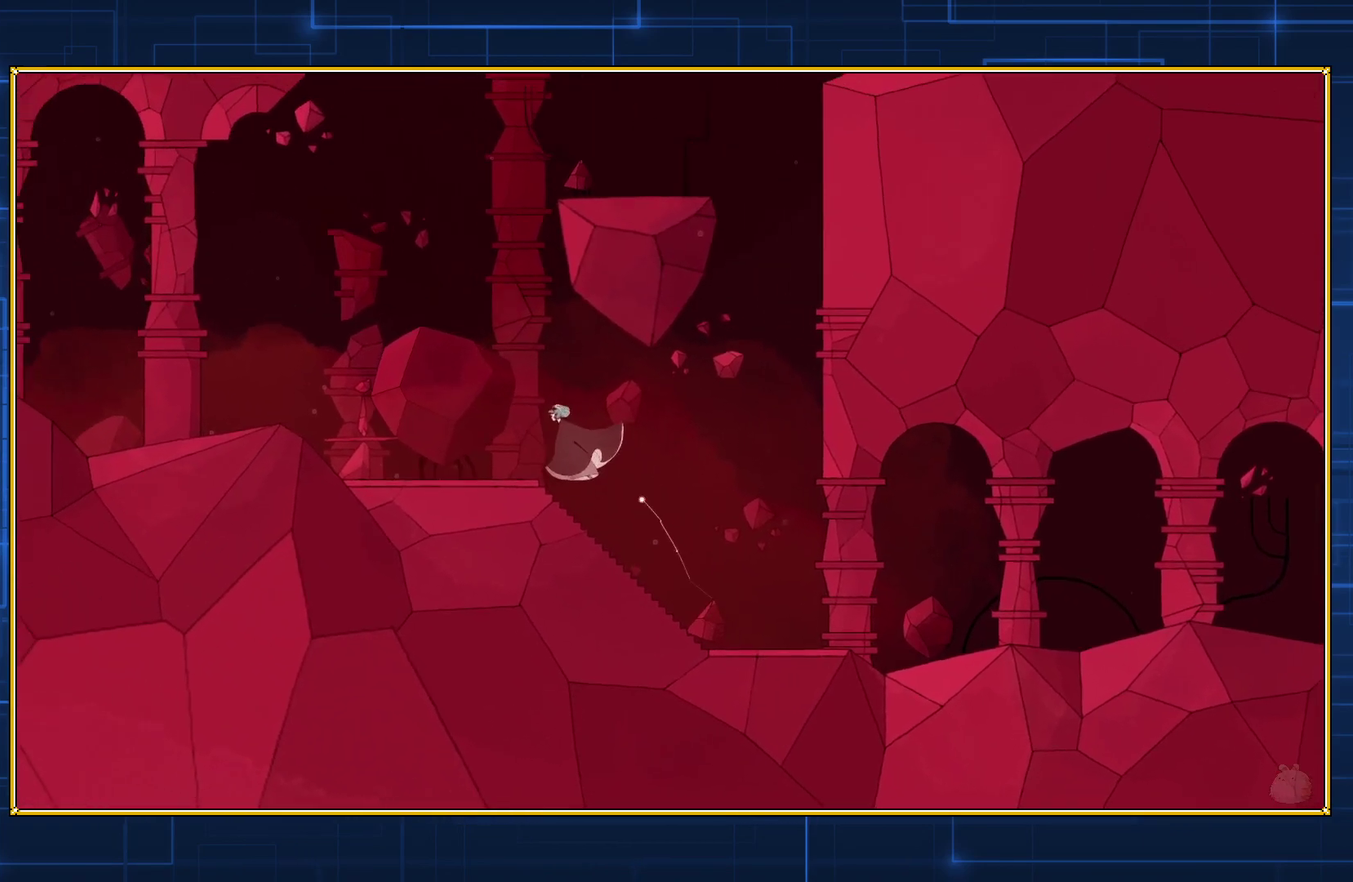
{"buttons": ["DPAD_LEFT"], "events": []}
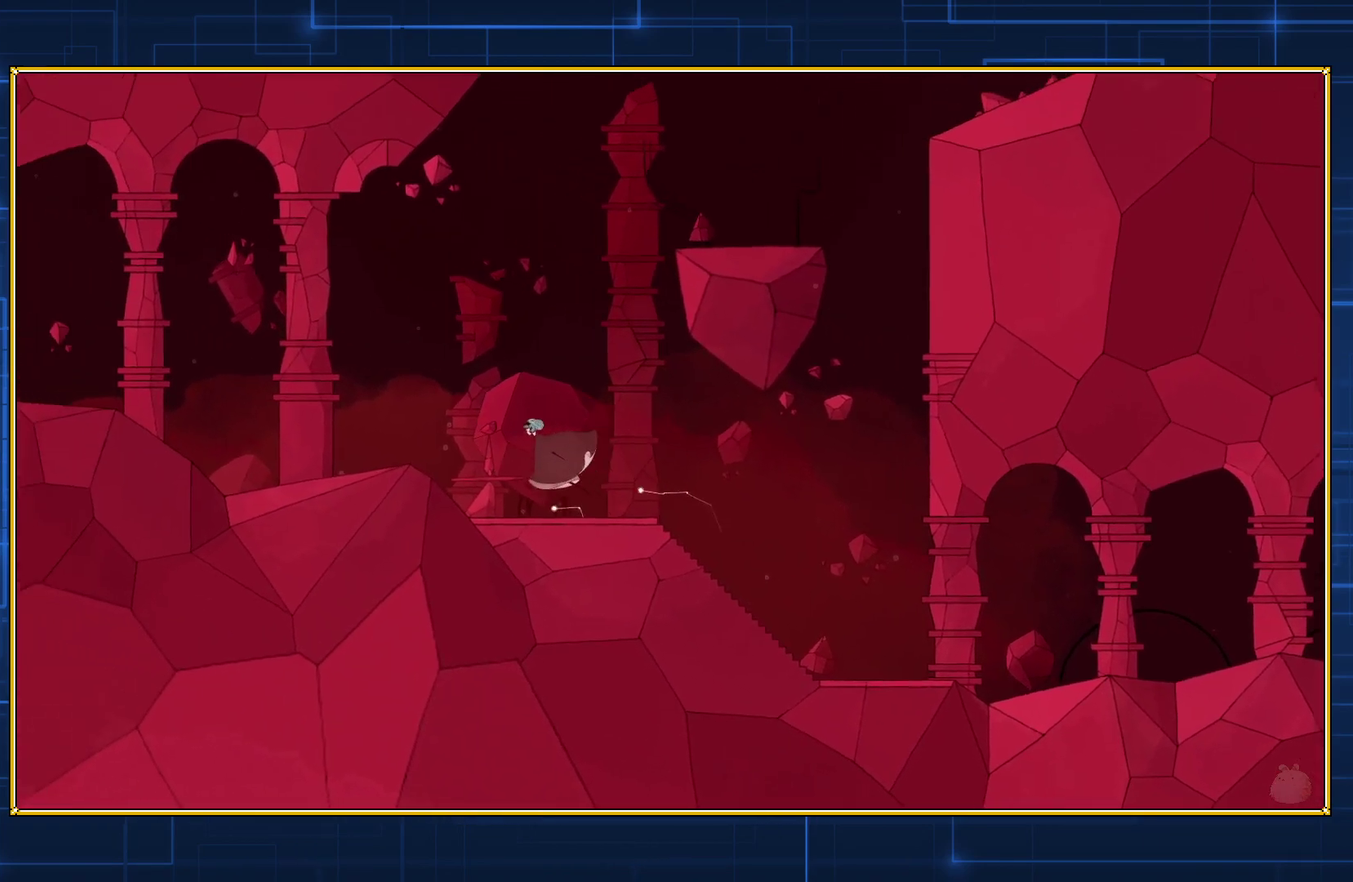
{"buttons": [], "events": [[450, "DPAD_LEFT", "up"]]}
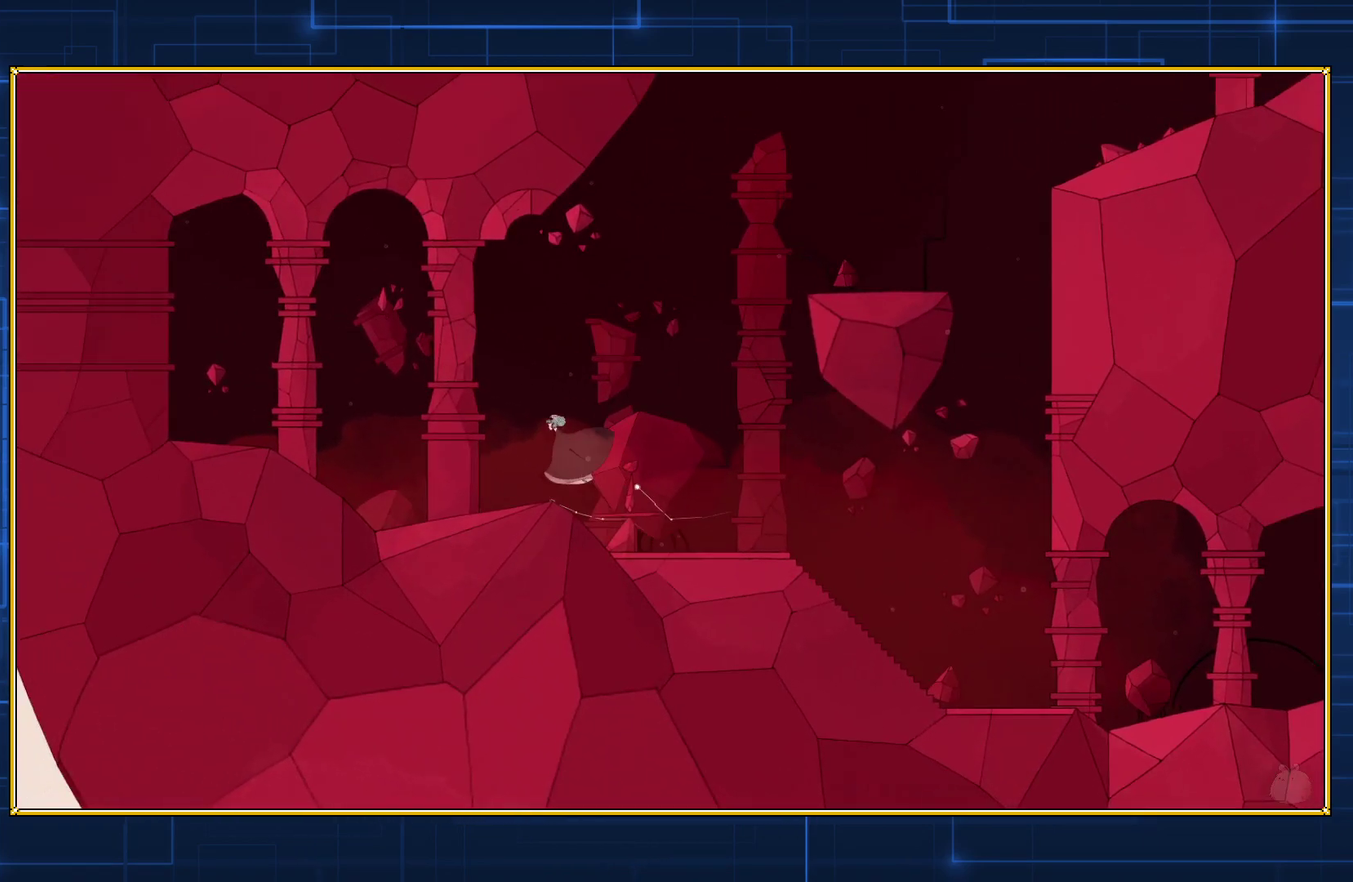
{"buttons": ["DPAD_RIGHT"], "events": [[300, "DPAD_RIGHT", "down"]]}
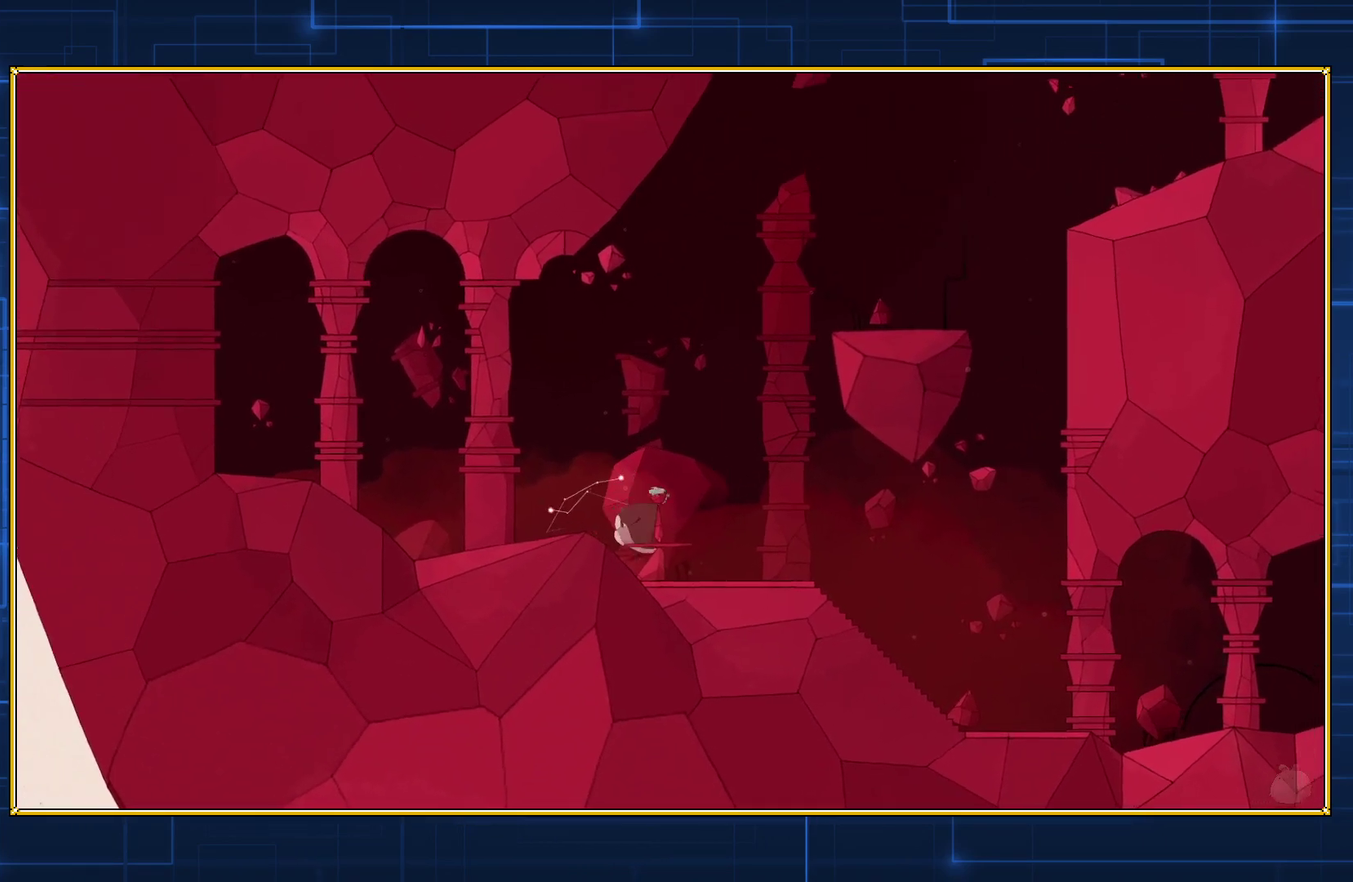
{"buttons": [], "events": [[467, "DPAD_RIGHT", "up"]]}
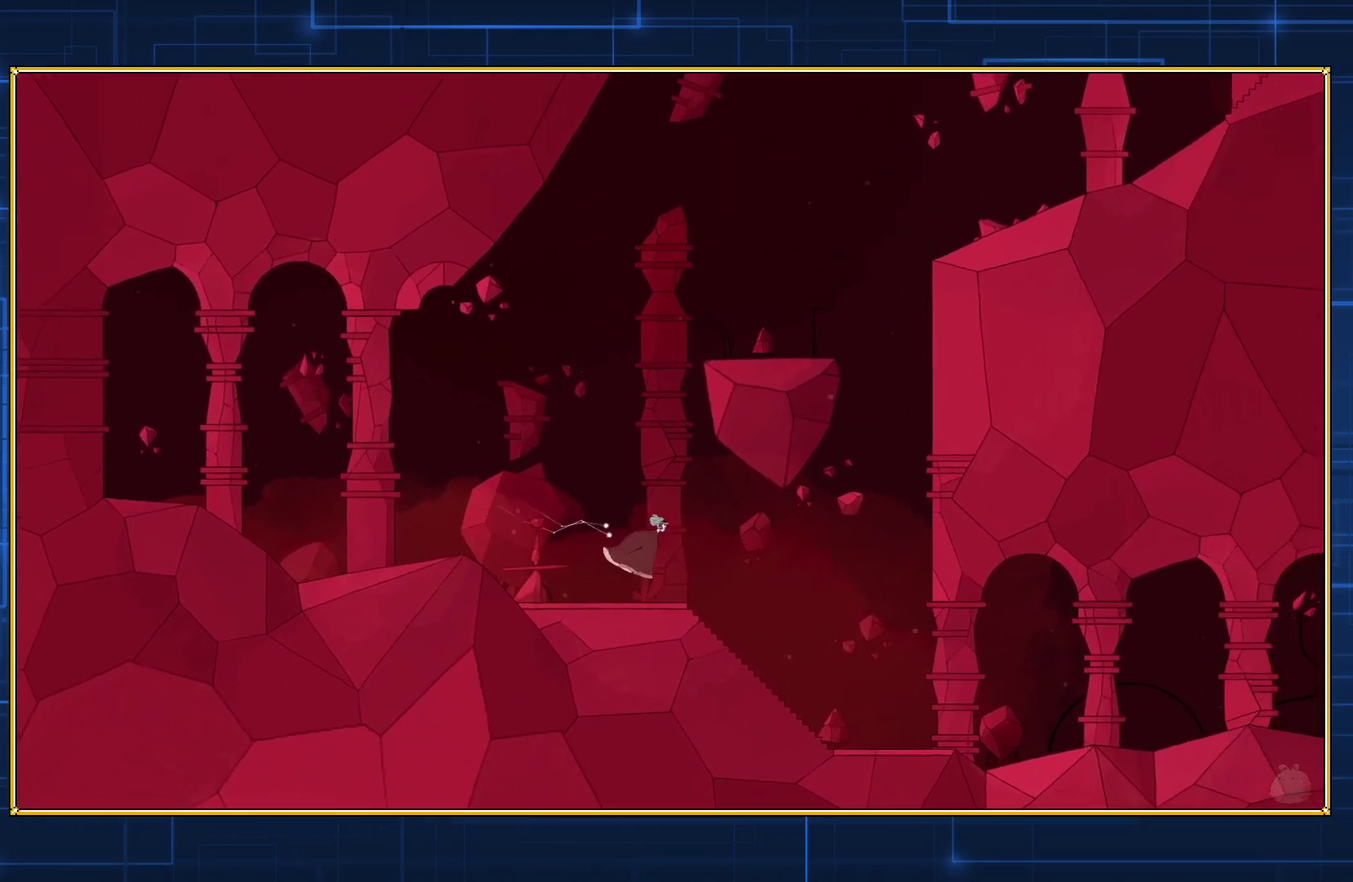
{"buttons": ["DPAD_LEFT"], "events": [[500, "DPAD_LEFT", "down"]]}
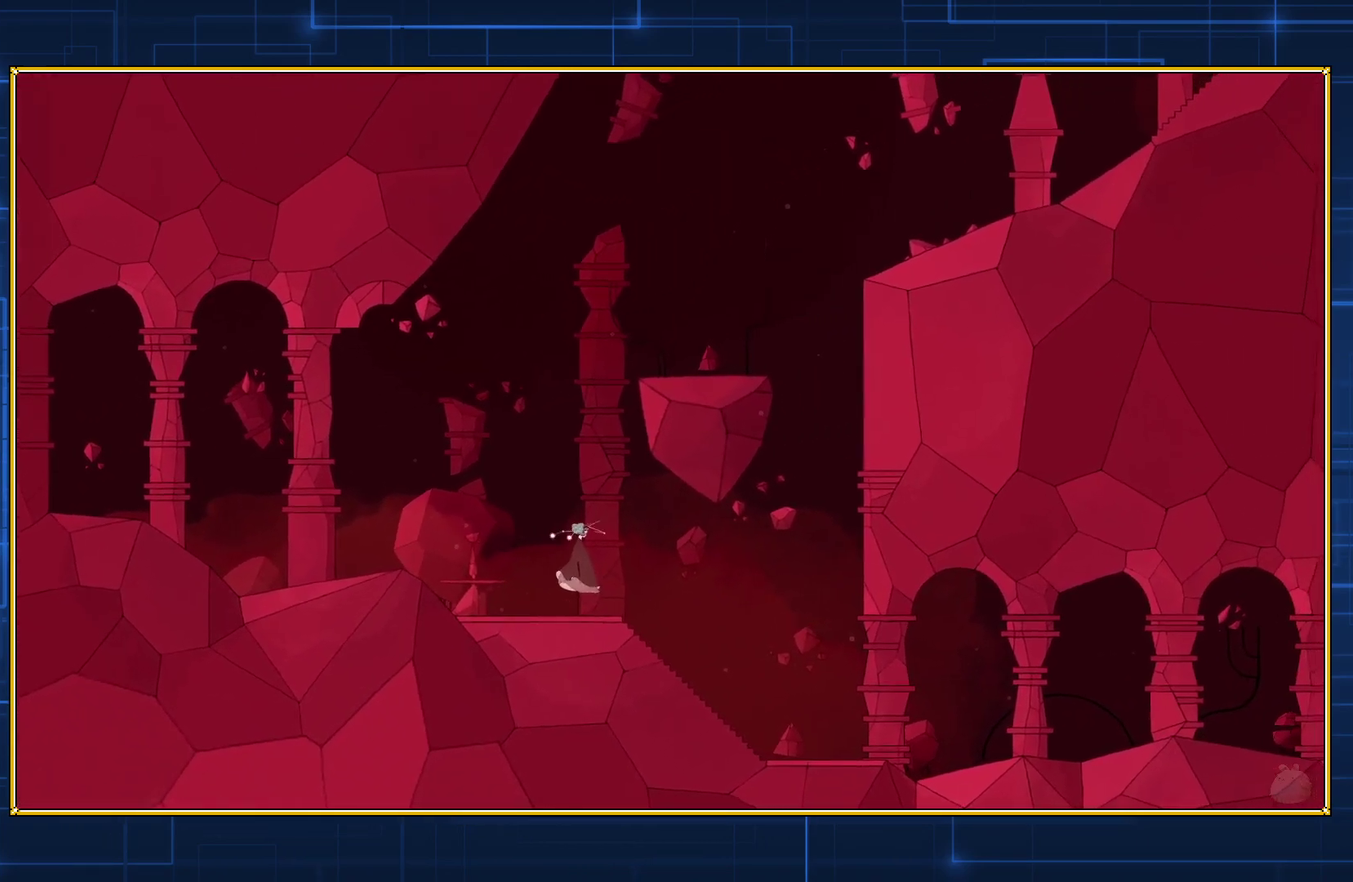
{"buttons": [], "events": [[100, "DPAD_LEFT", "up"]]}
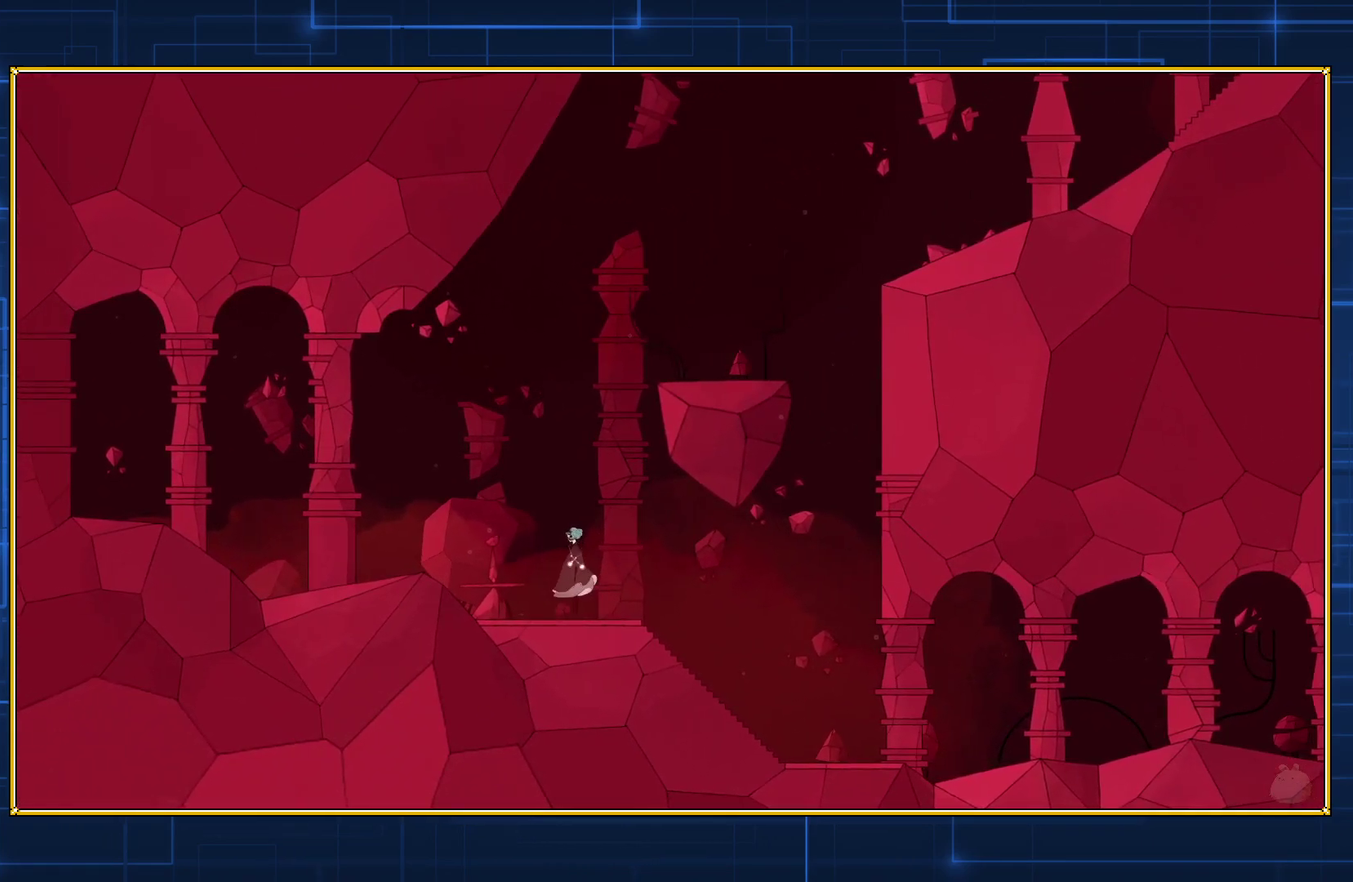
{"buttons": [], "events": [[100, "DPAD_LEFT", "down"], [233, "DPAD_LEFT", "up"]]}
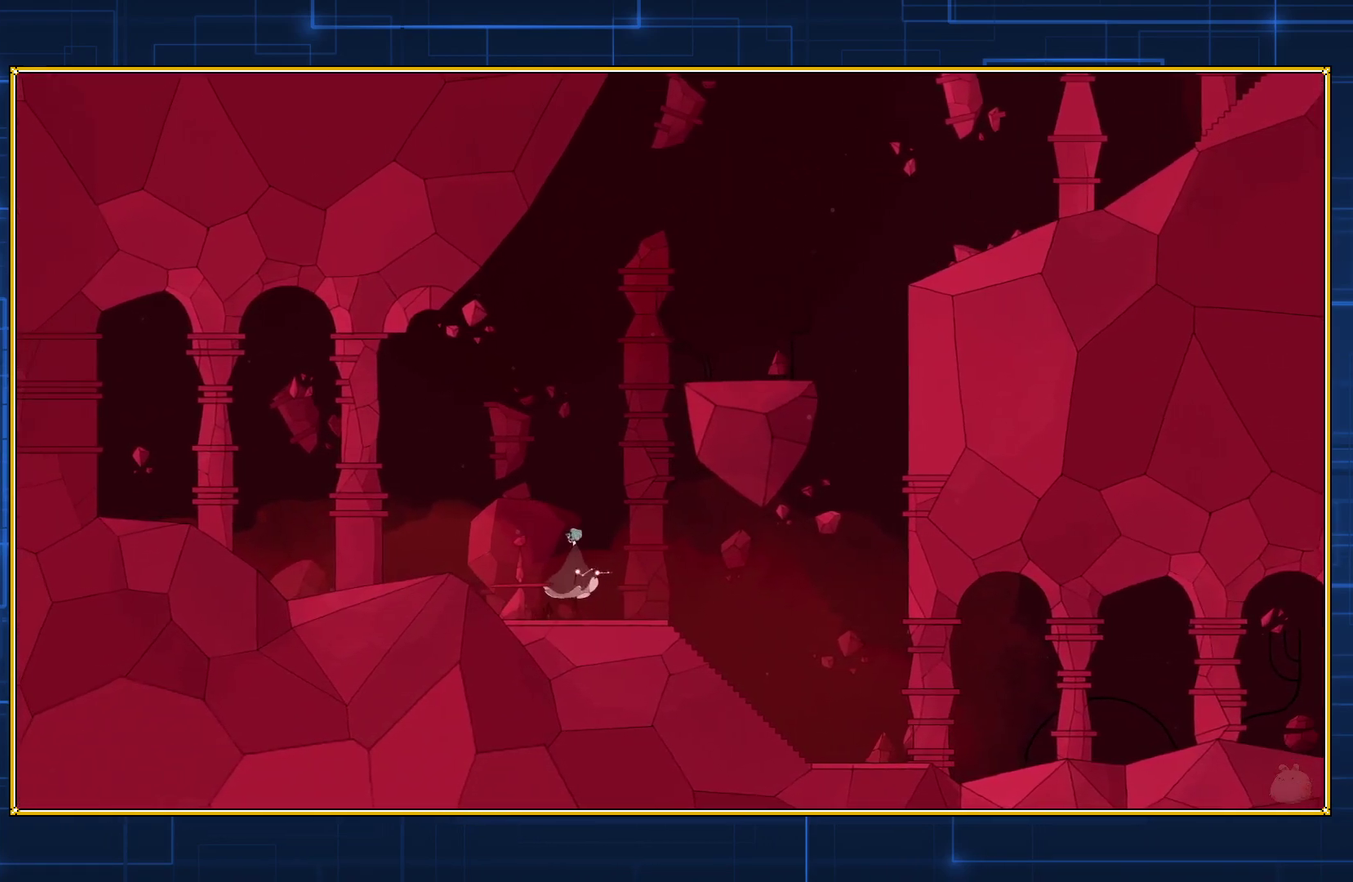
{"buttons": [], "events": [[217, "DPAD_LEFT", "down"], [333, "DPAD_LEFT", "up"]]}
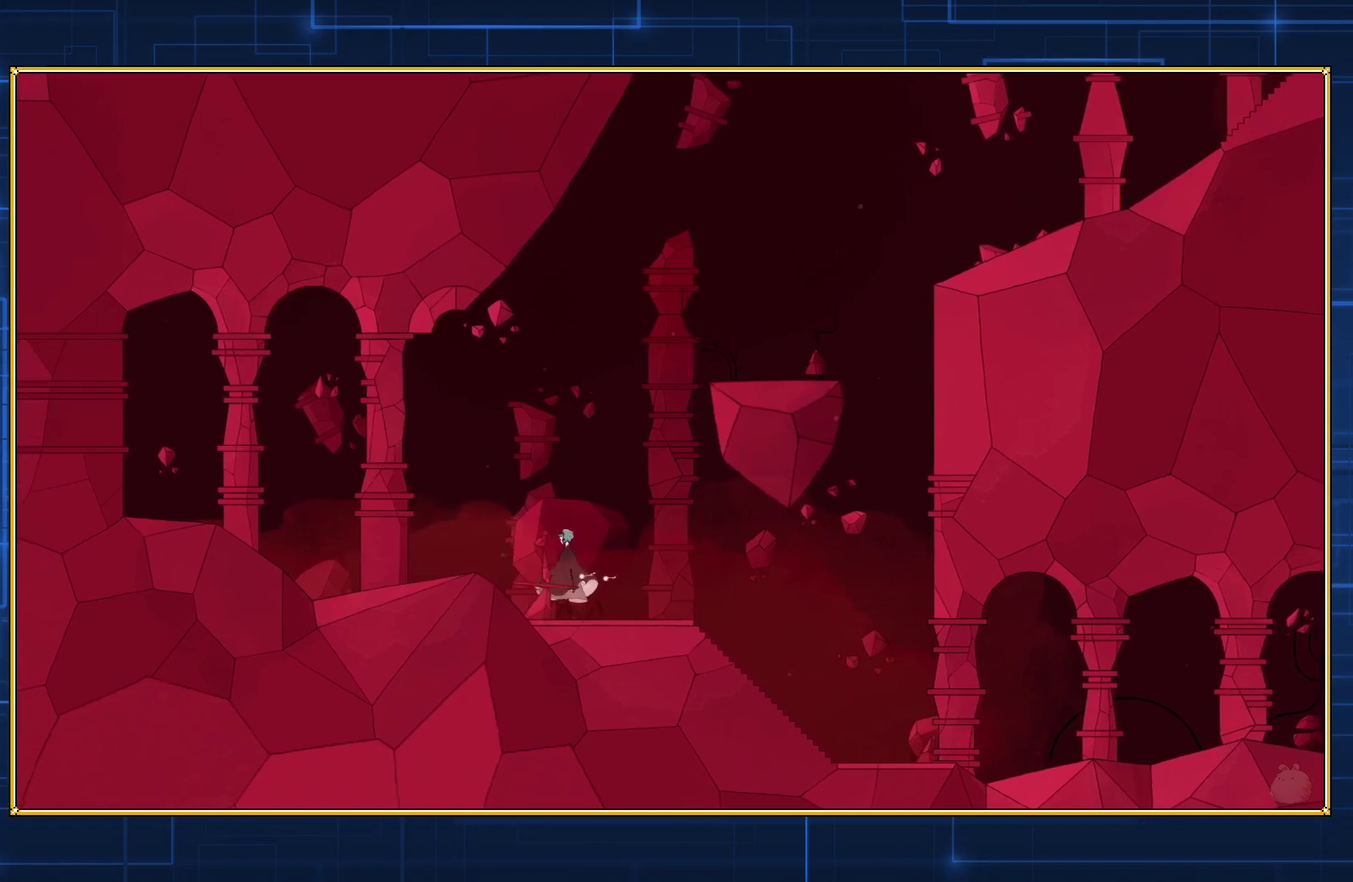
{"buttons": [], "events": []}
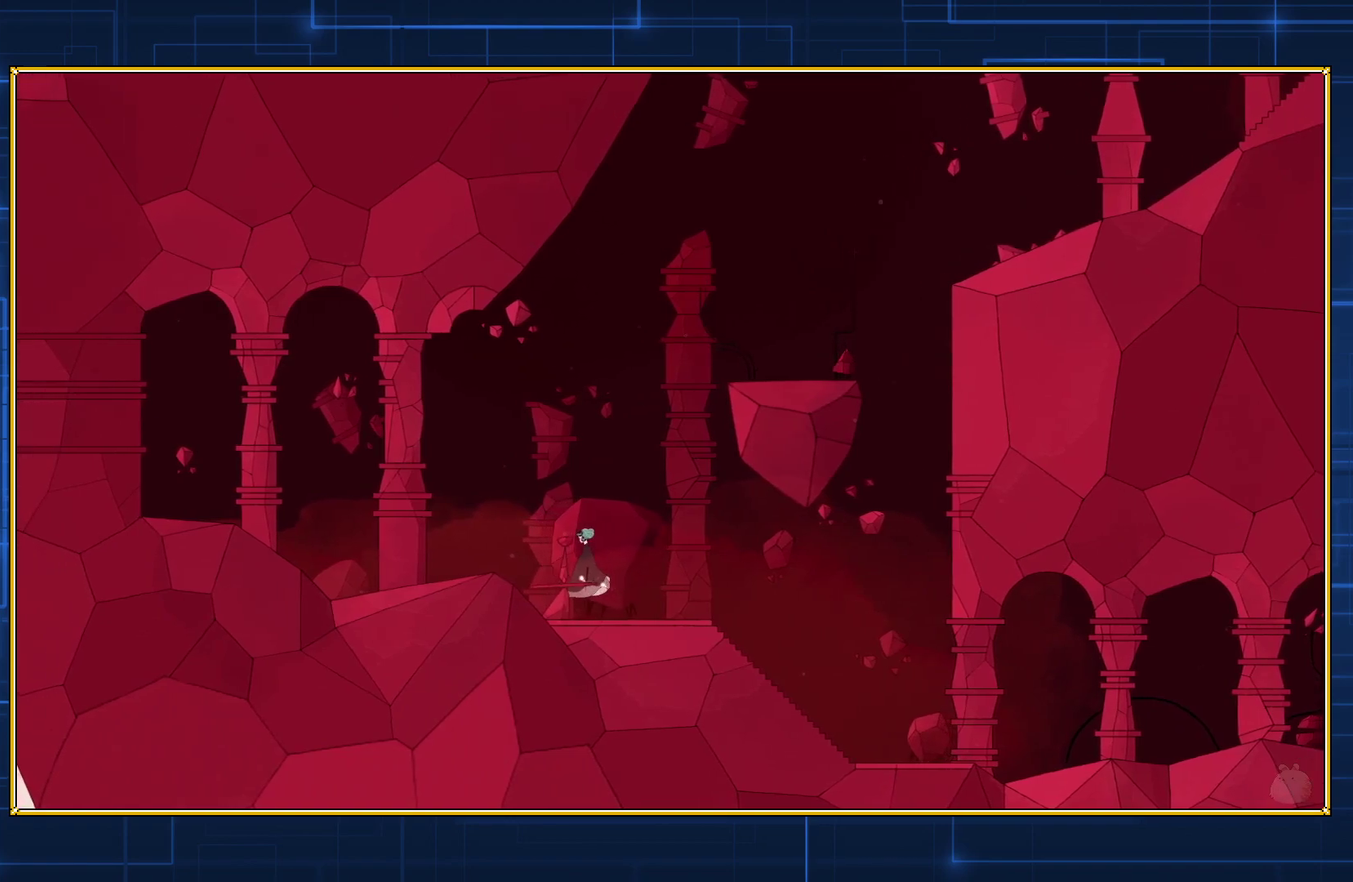
{"buttons": [], "events": []}
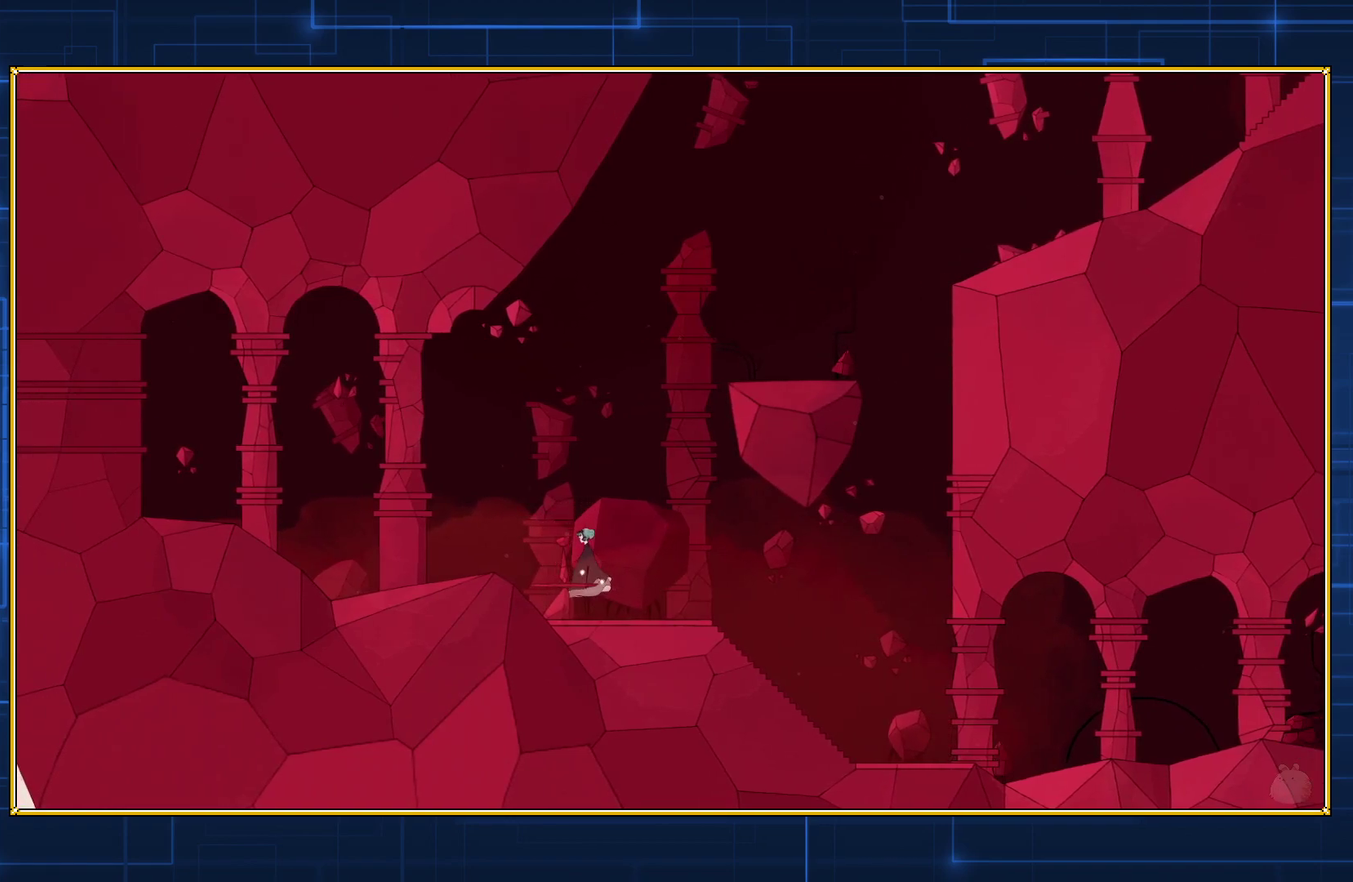
{"buttons": ["Y"], "events": [[167, "Y", "down"]]}
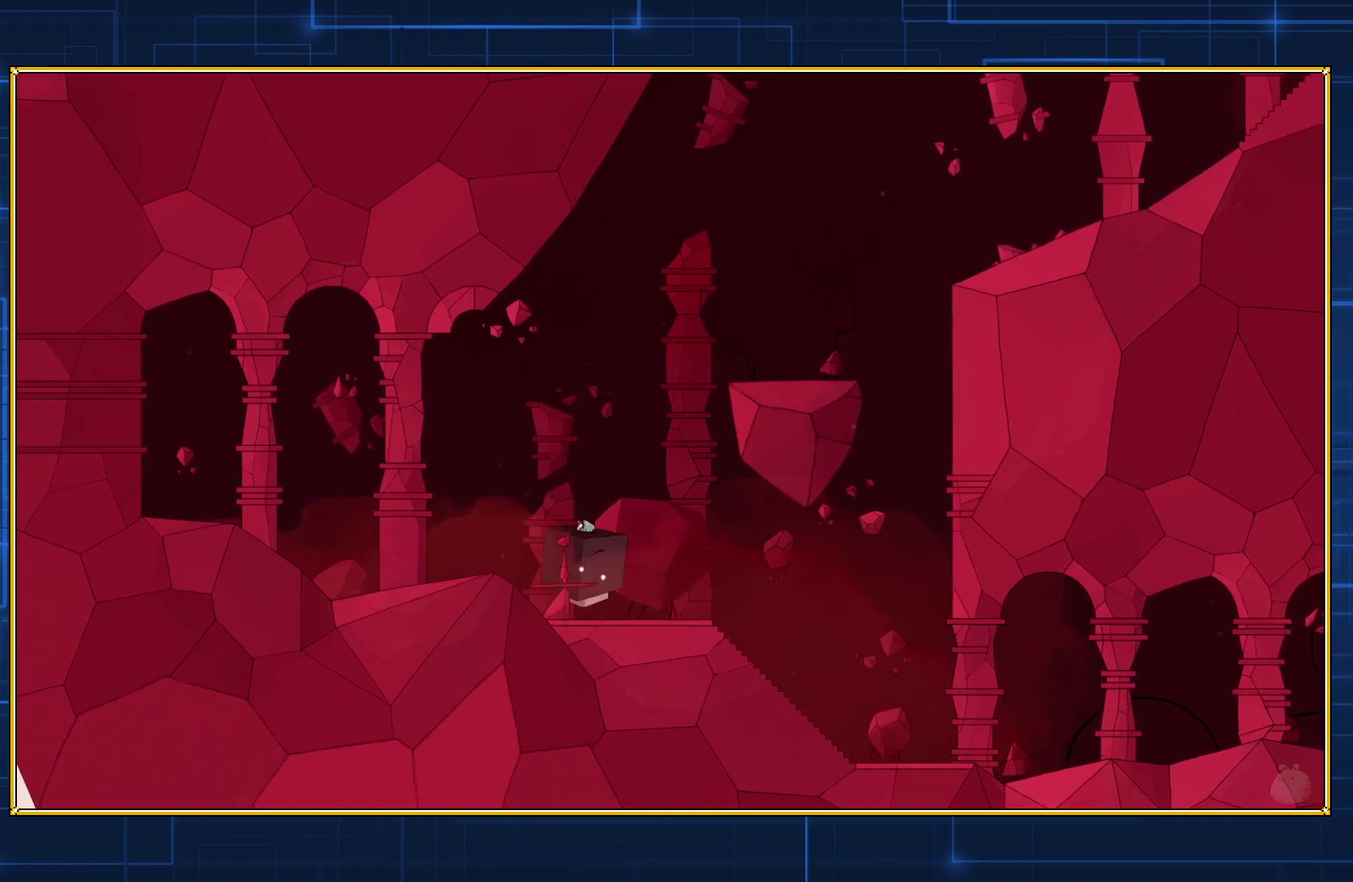
{"buttons": ["Y"], "events": []}
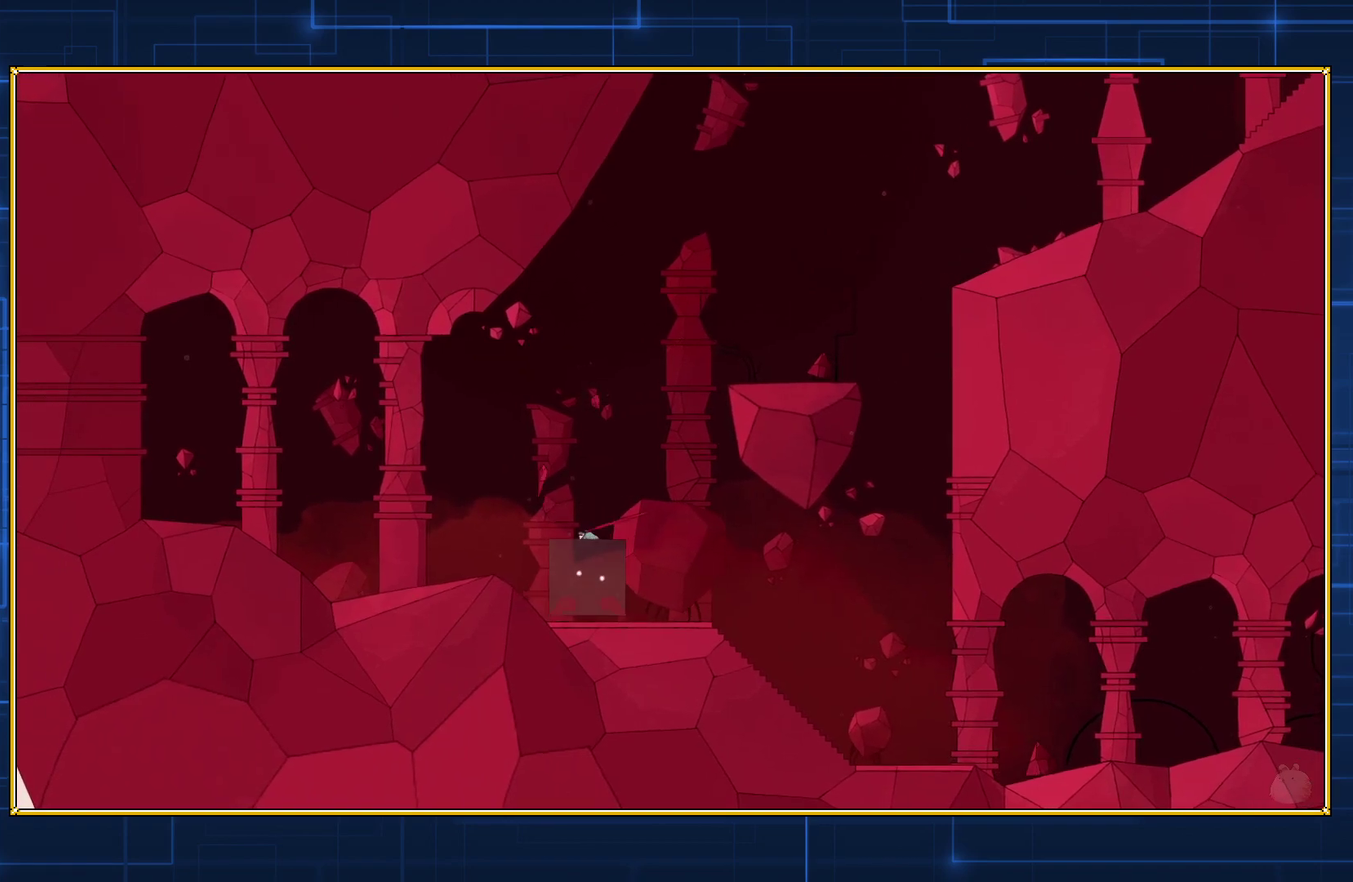
{"buttons": ["Y"], "events": []}
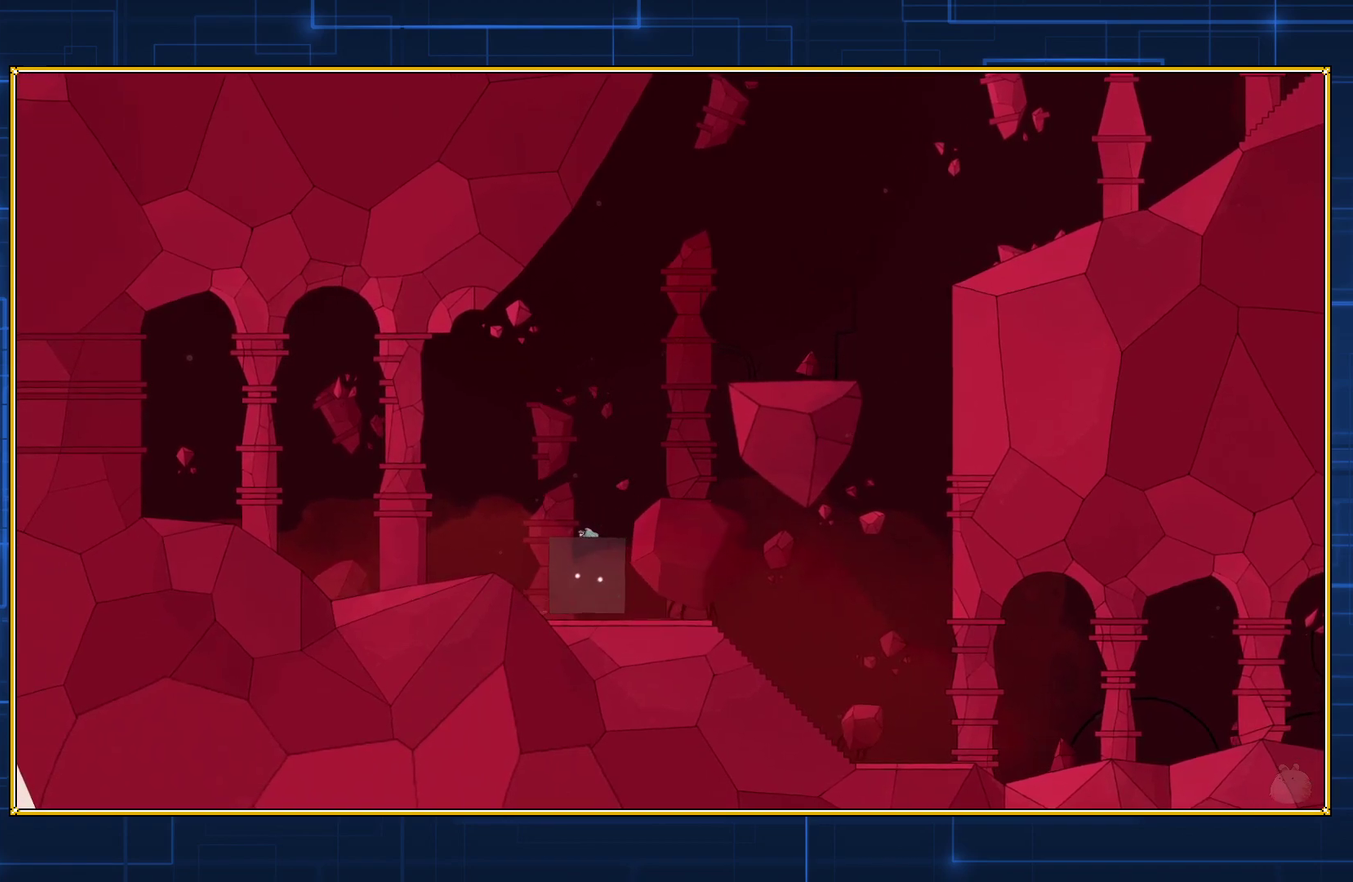
{"buttons": ["Y", "DPAD_LEFT"], "events": [[450, "DPAD_LEFT", "down"]]}
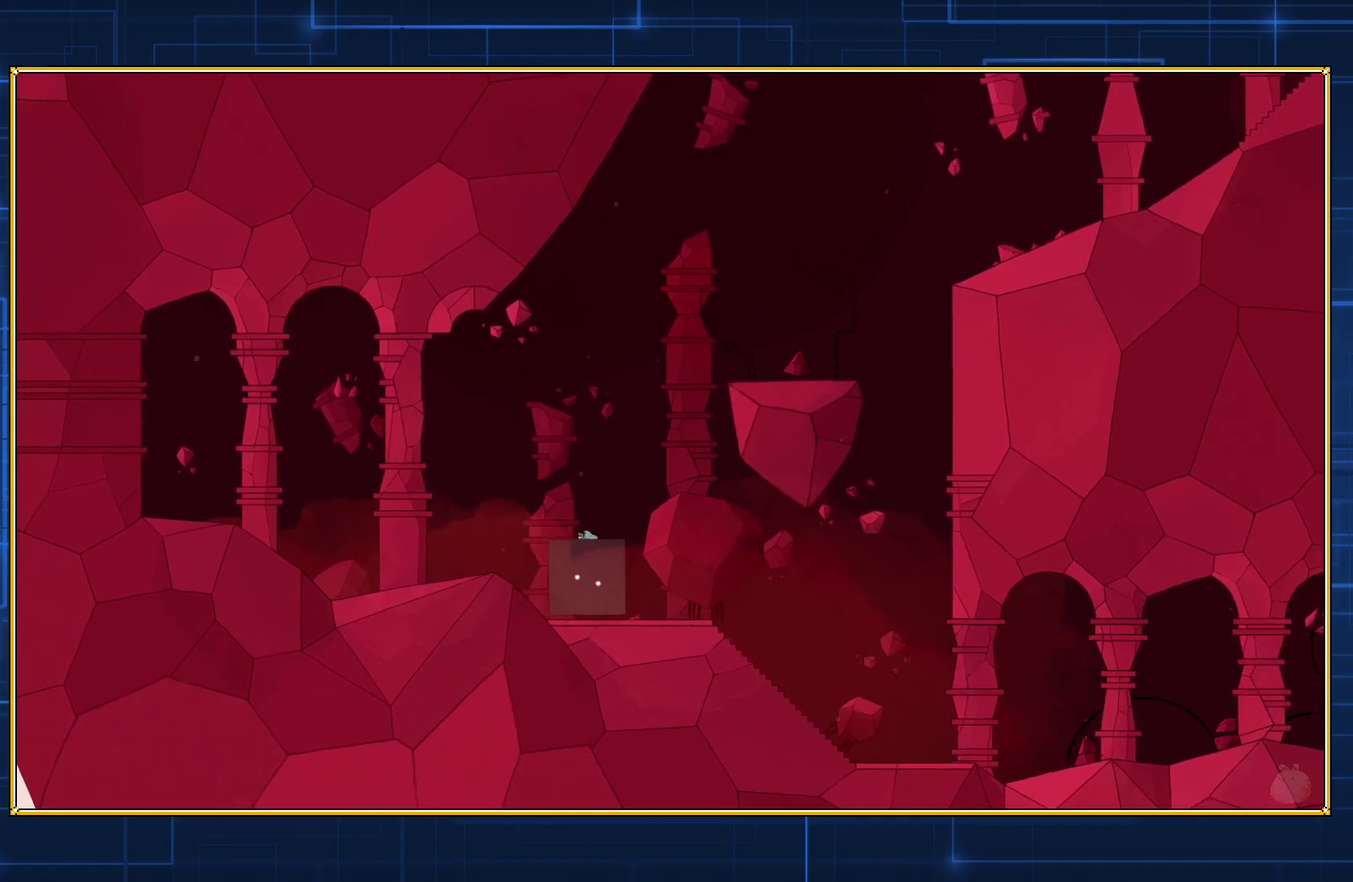
{"buttons": ["Y", "DPAD_LEFT"], "events": []}
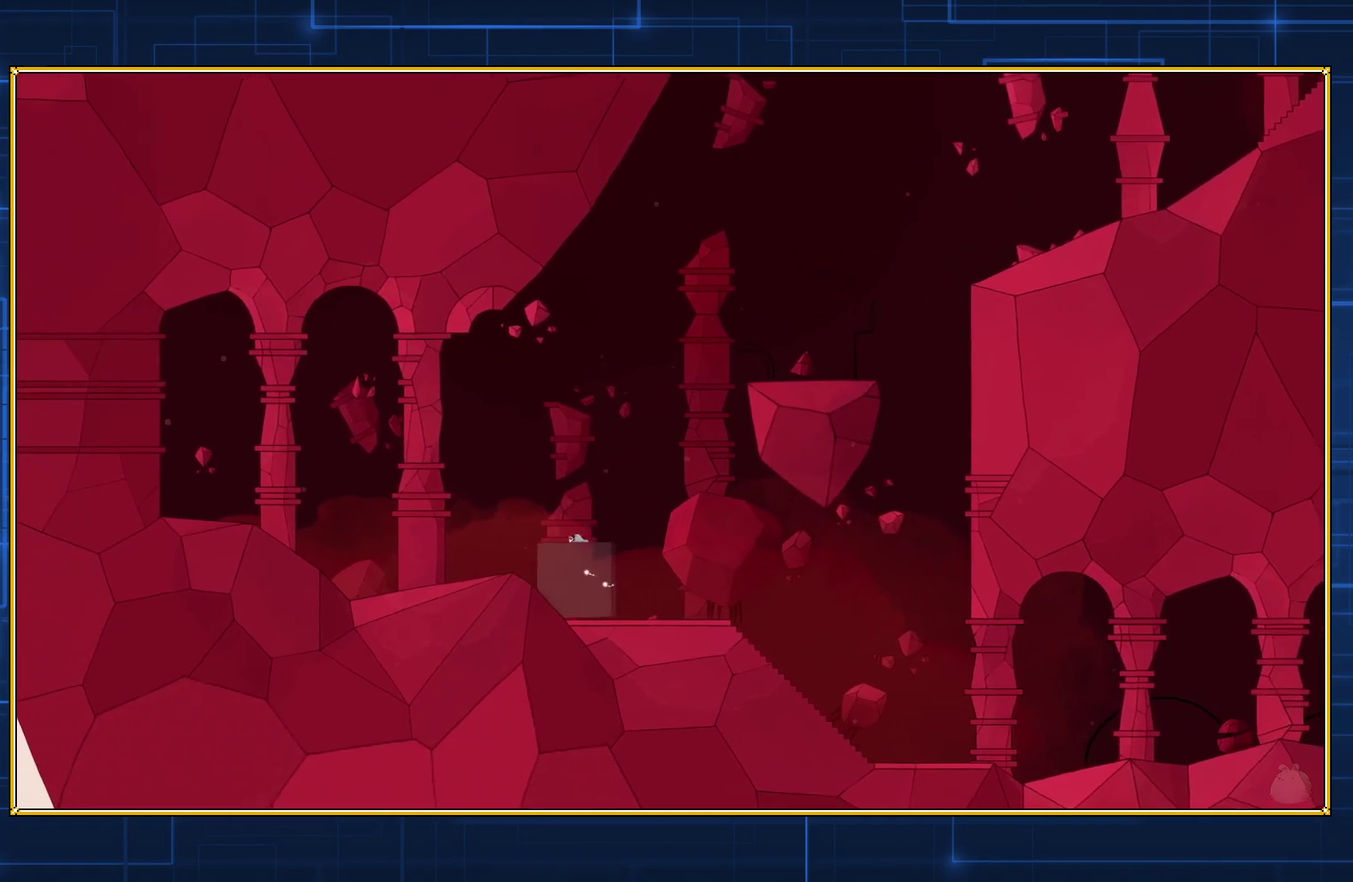
{"buttons": ["Y"], "events": [[367, "DPAD_LEFT", "up"]]}
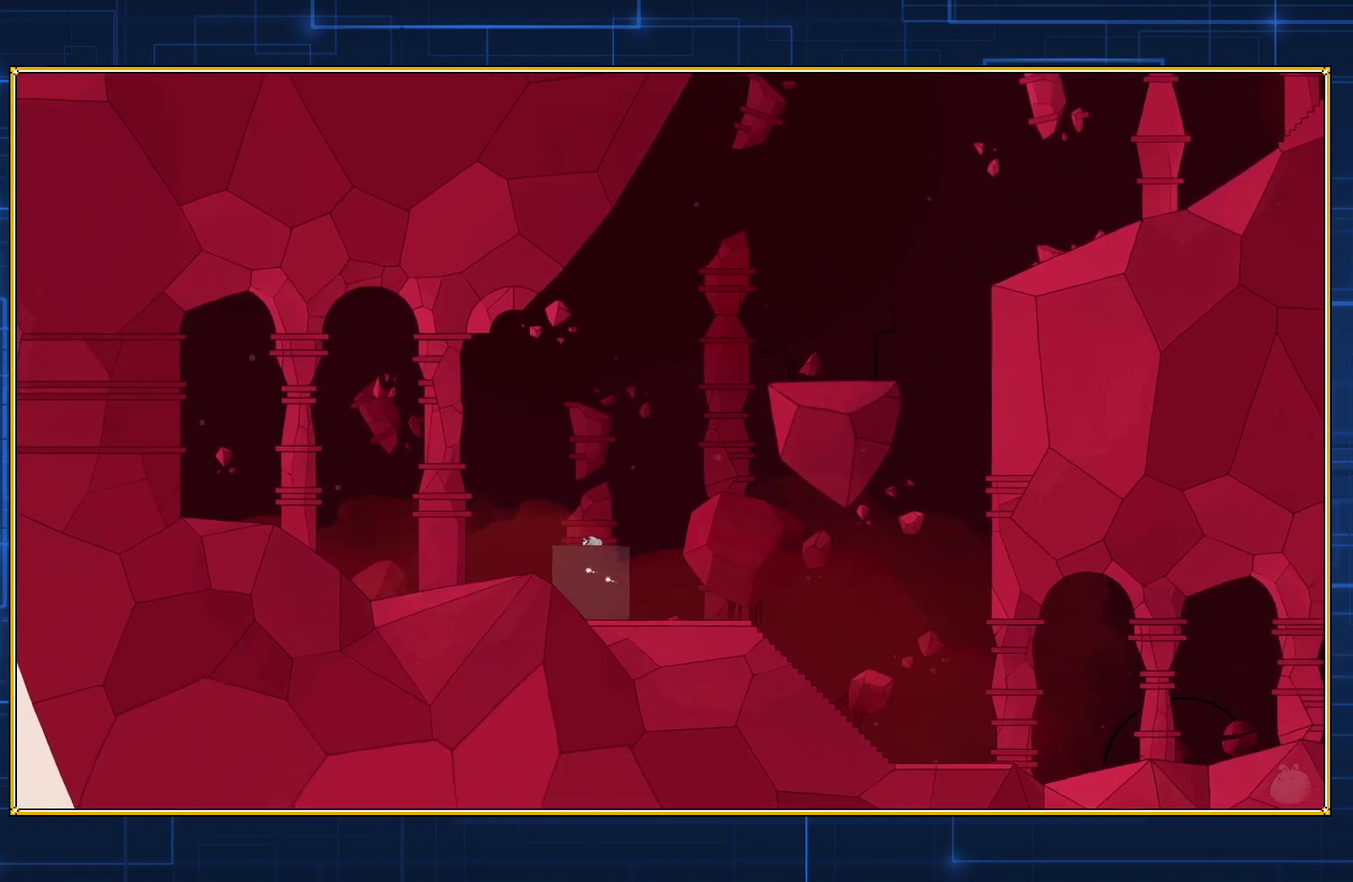
{"buttons": ["Y", "DPAD_RIGHT"], "events": [[417, "DPAD_RIGHT", "down"]]}
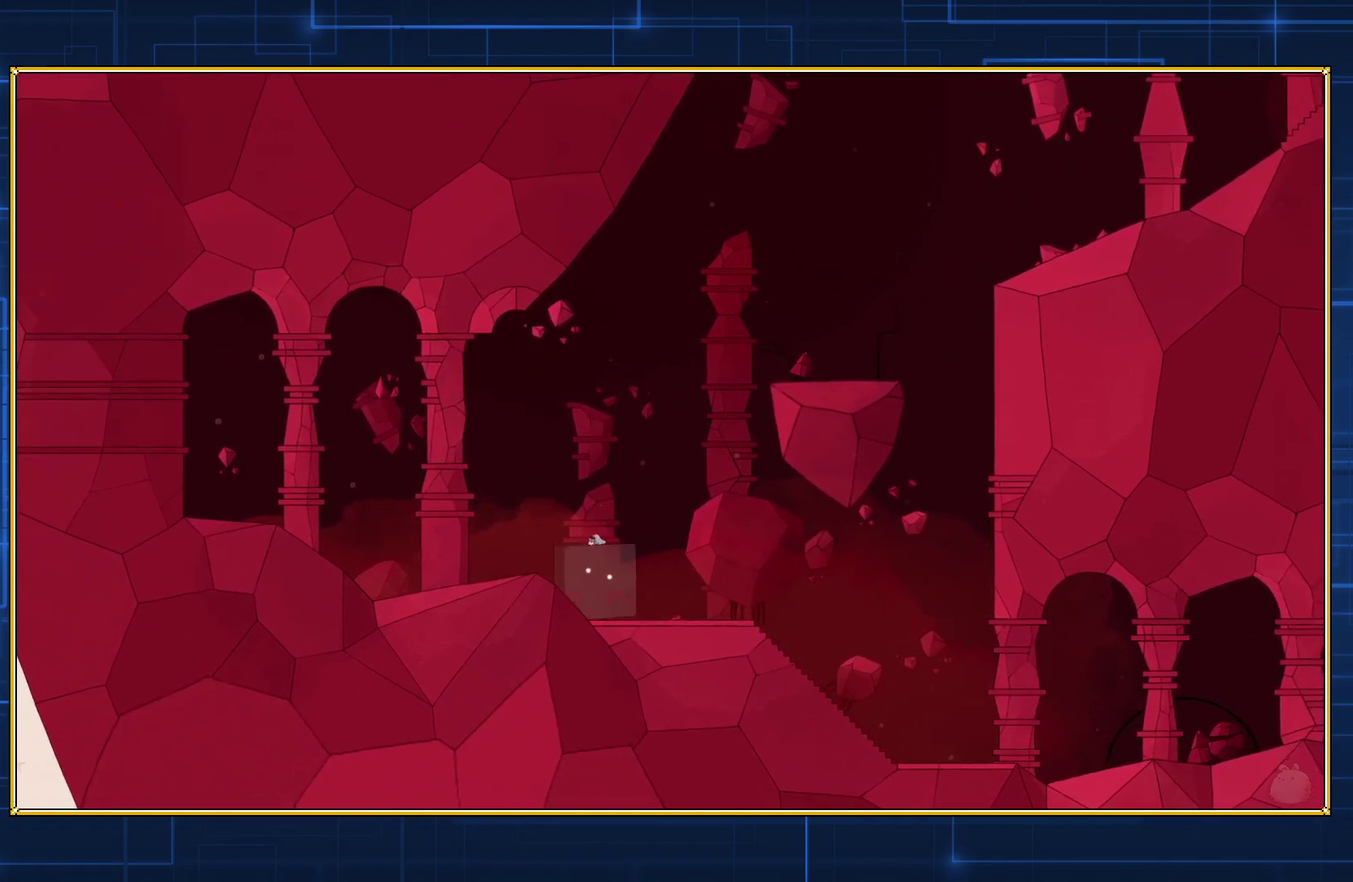
{"buttons": ["Y", "DPAD_RIGHT"], "events": []}
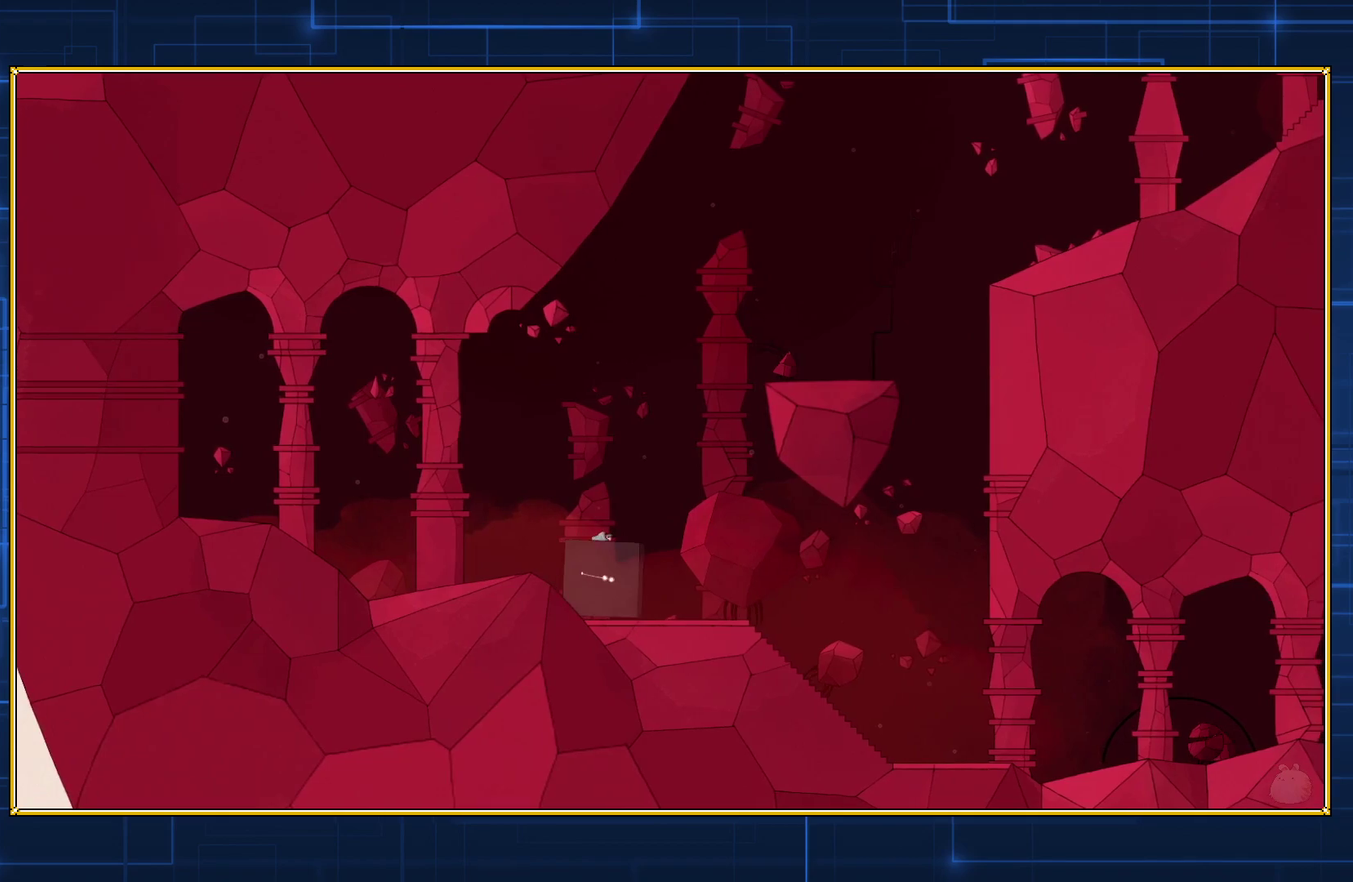
{"buttons": ["Y", "DPAD_RIGHT"], "events": []}
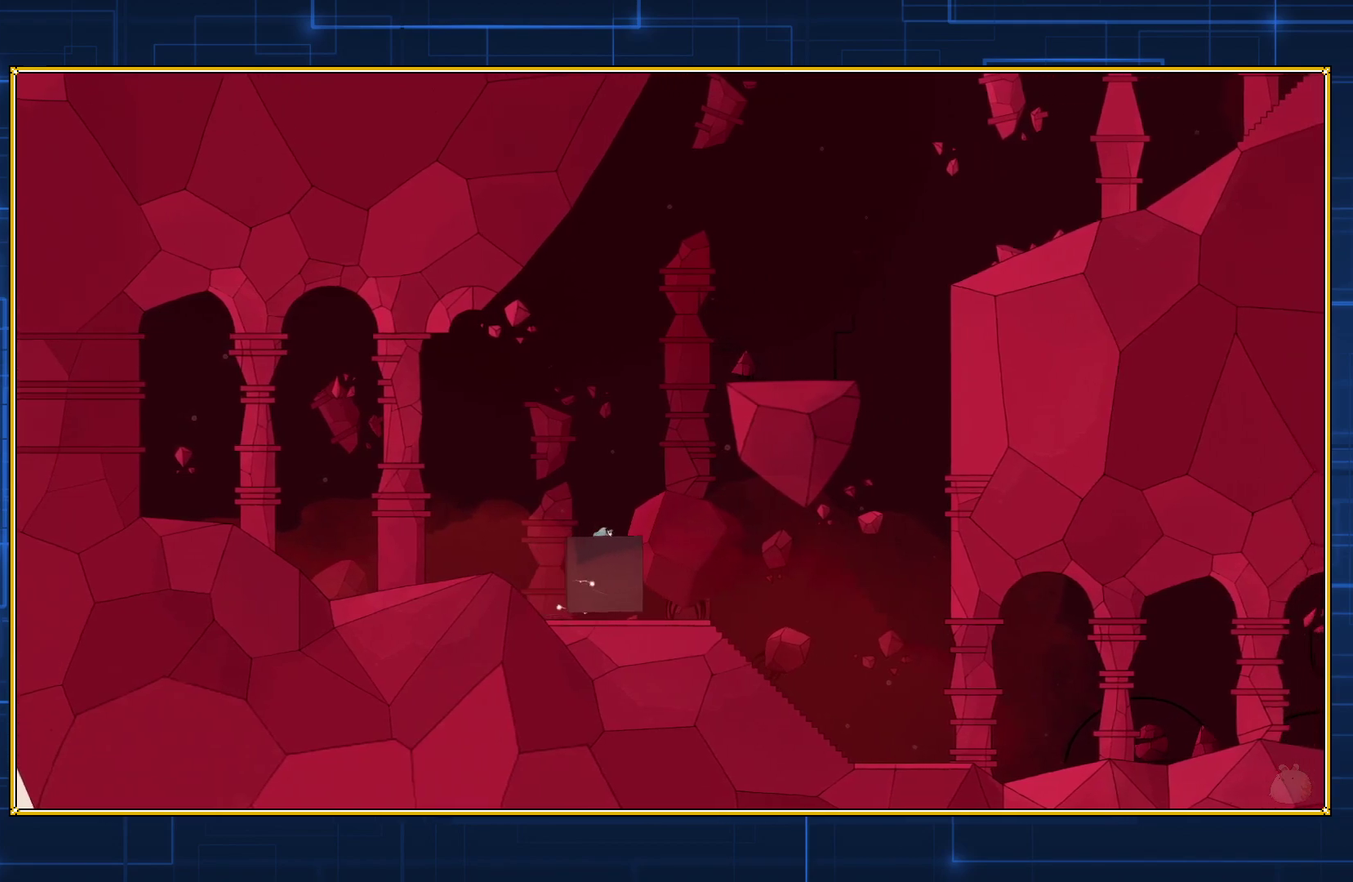
{"buttons": [], "events": [[417, "DPAD_RIGHT", "up"], [450, "Y", "up"]]}
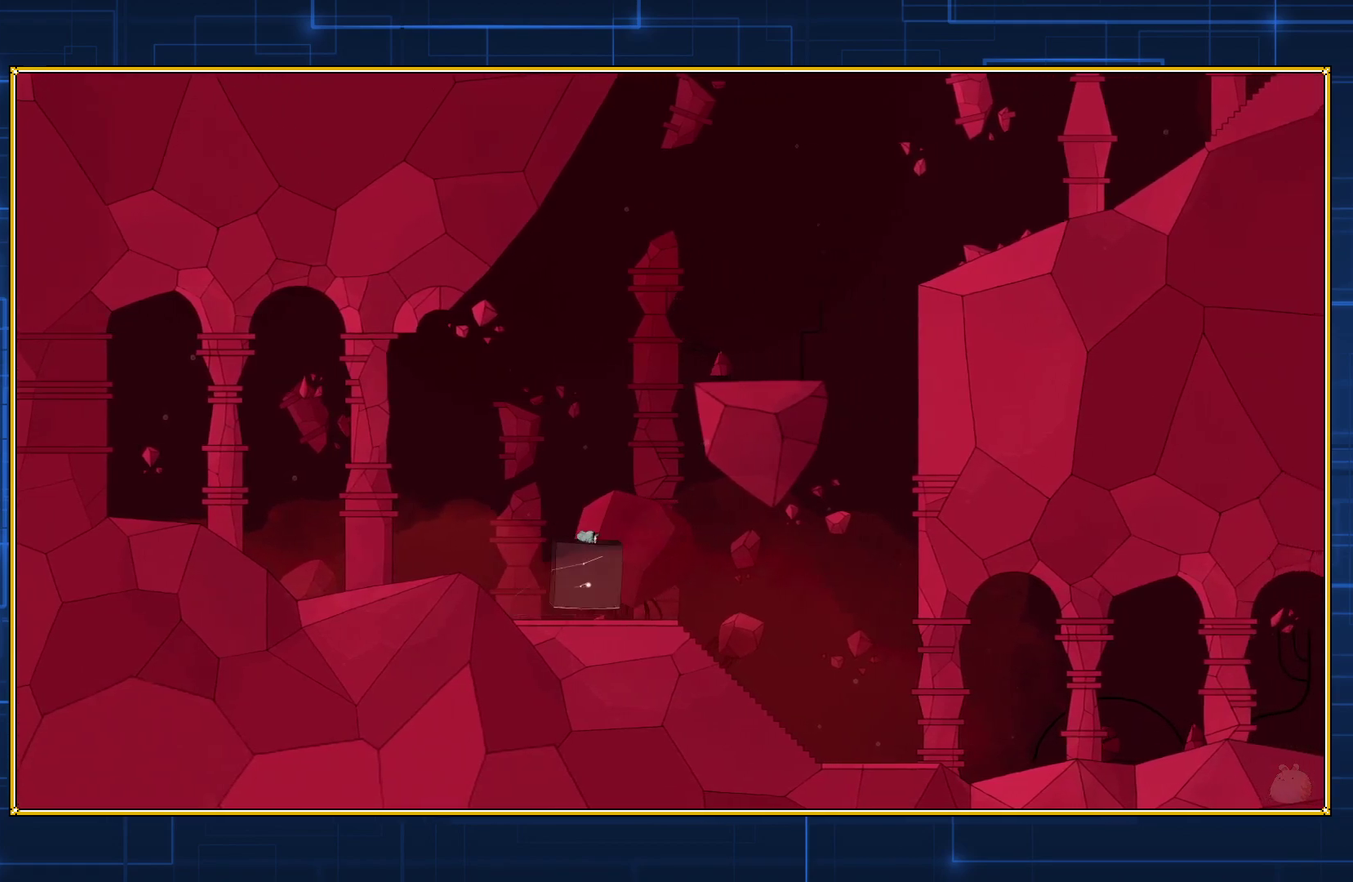
{"buttons": [], "events": []}
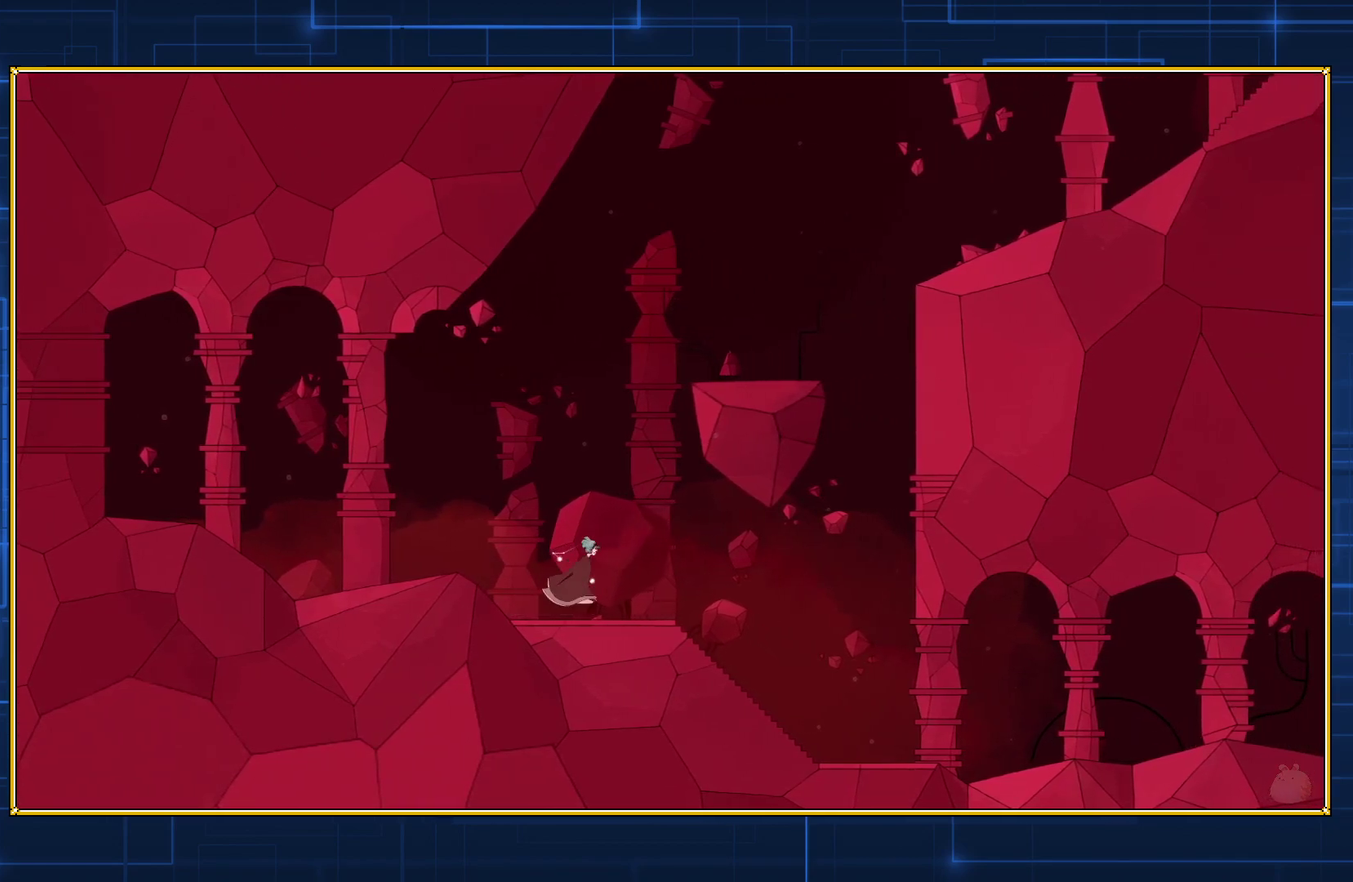
{"buttons": [], "events": []}
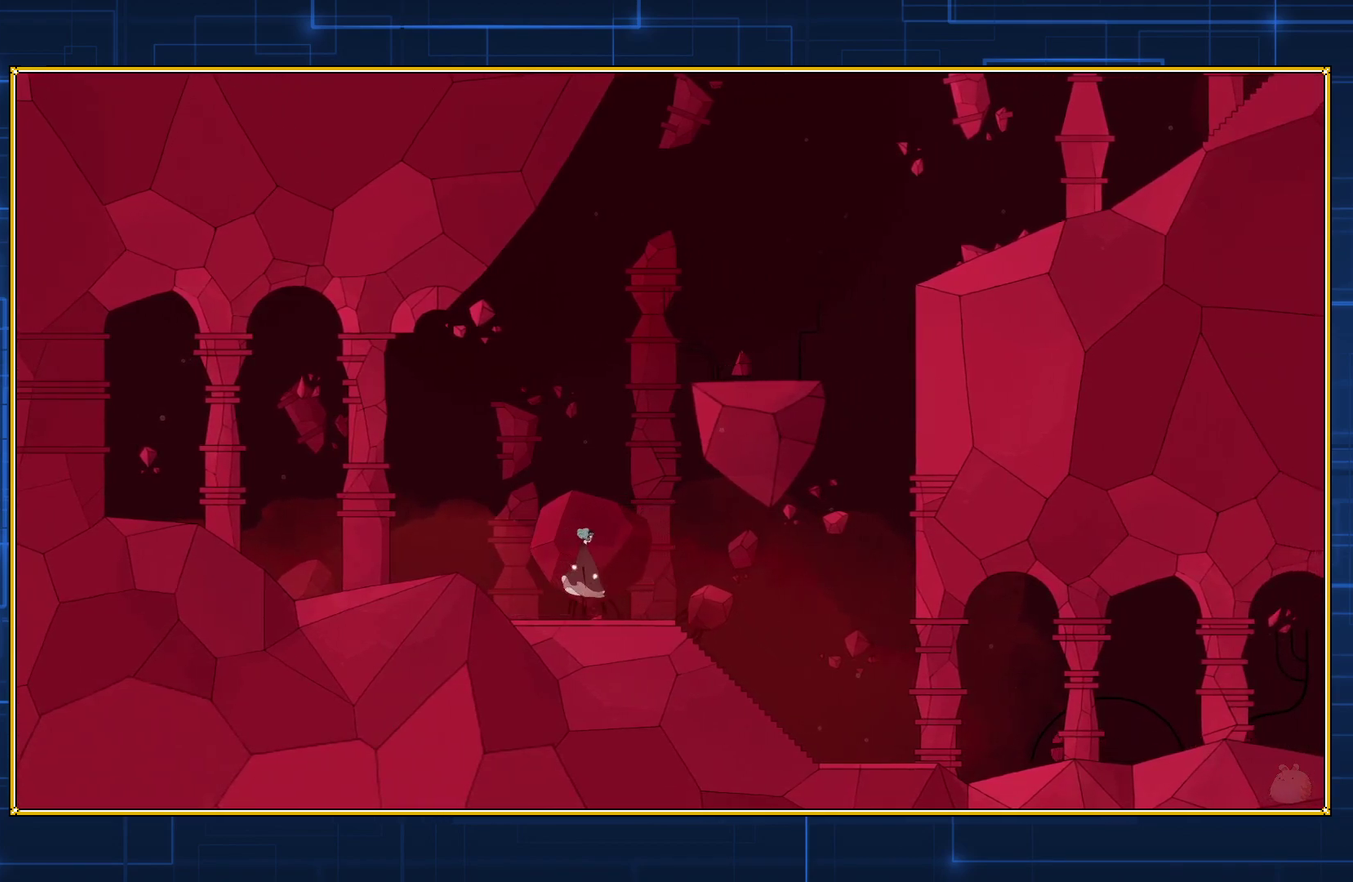
{"buttons": [], "events": []}
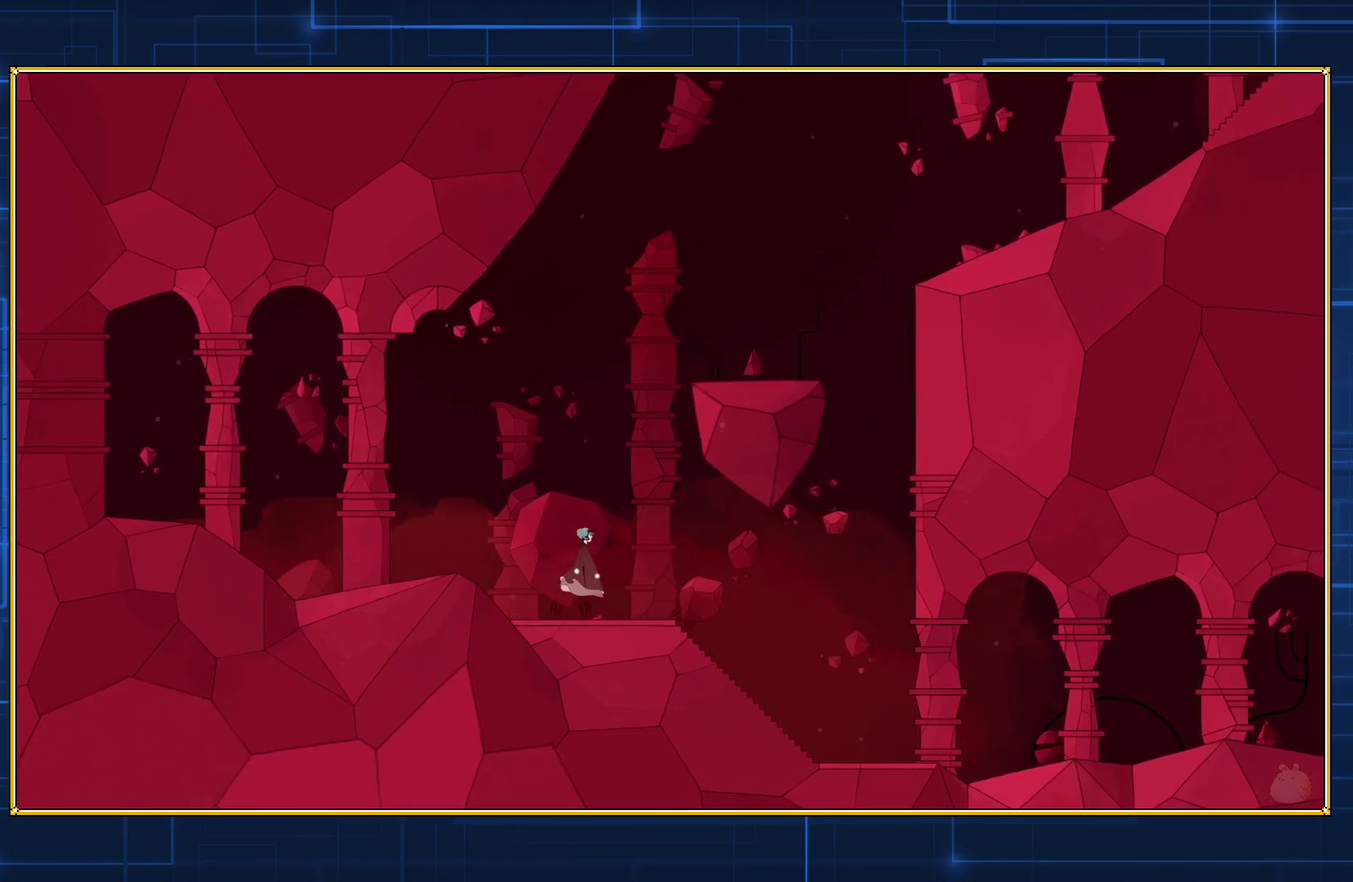
{"buttons": [], "events": []}
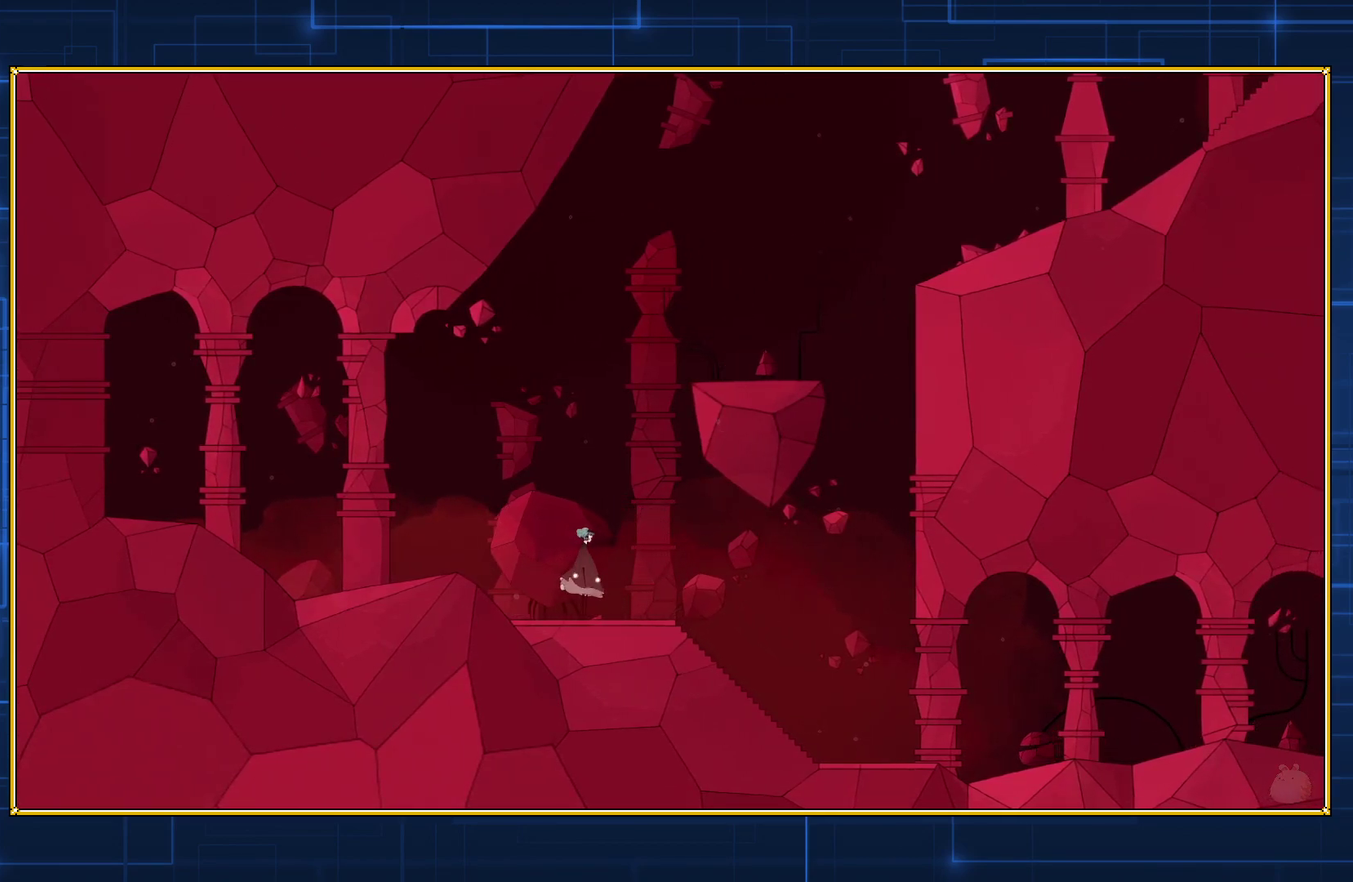
{"buttons": [], "events": []}
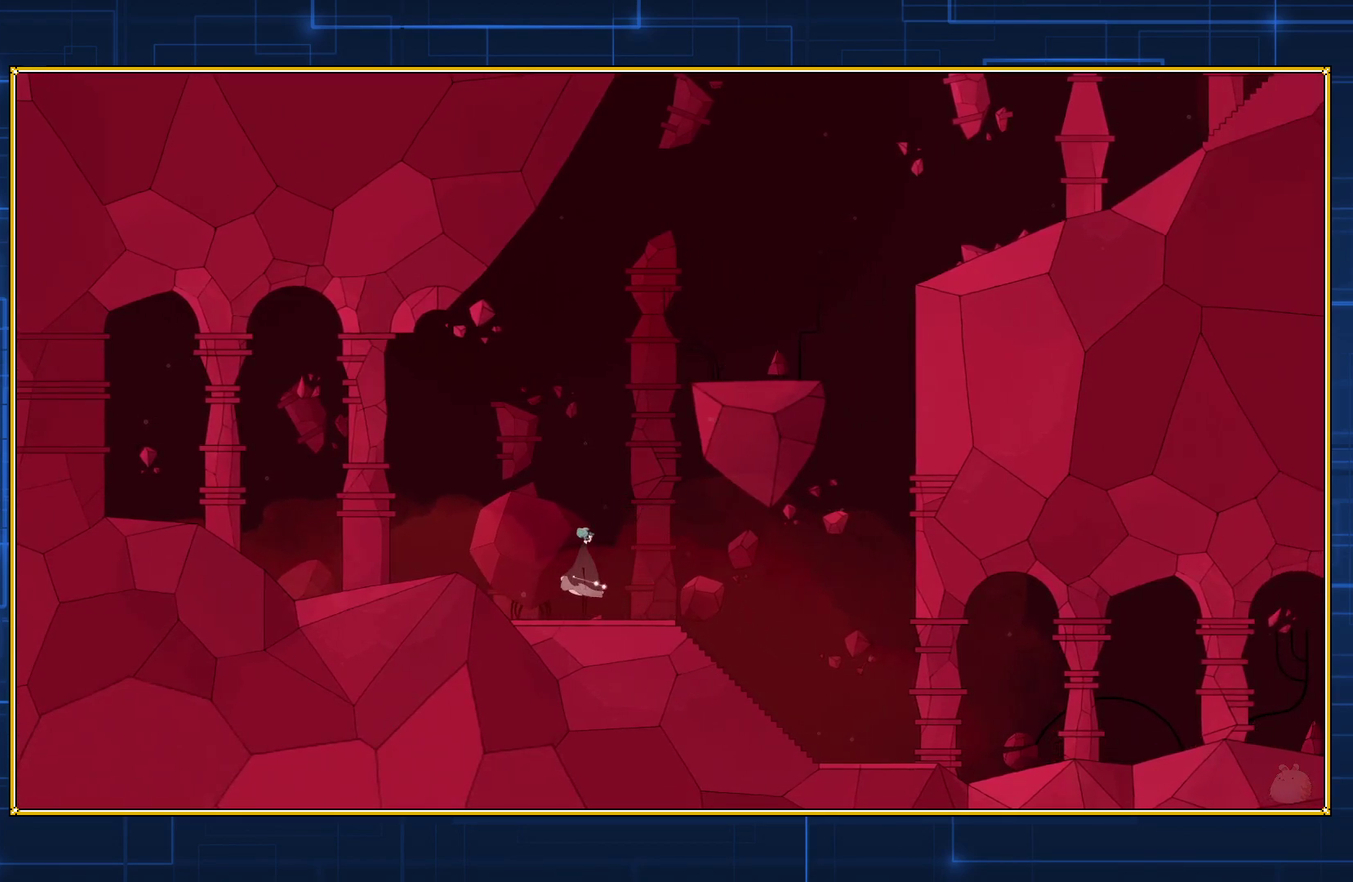
{"buttons": [], "events": []}
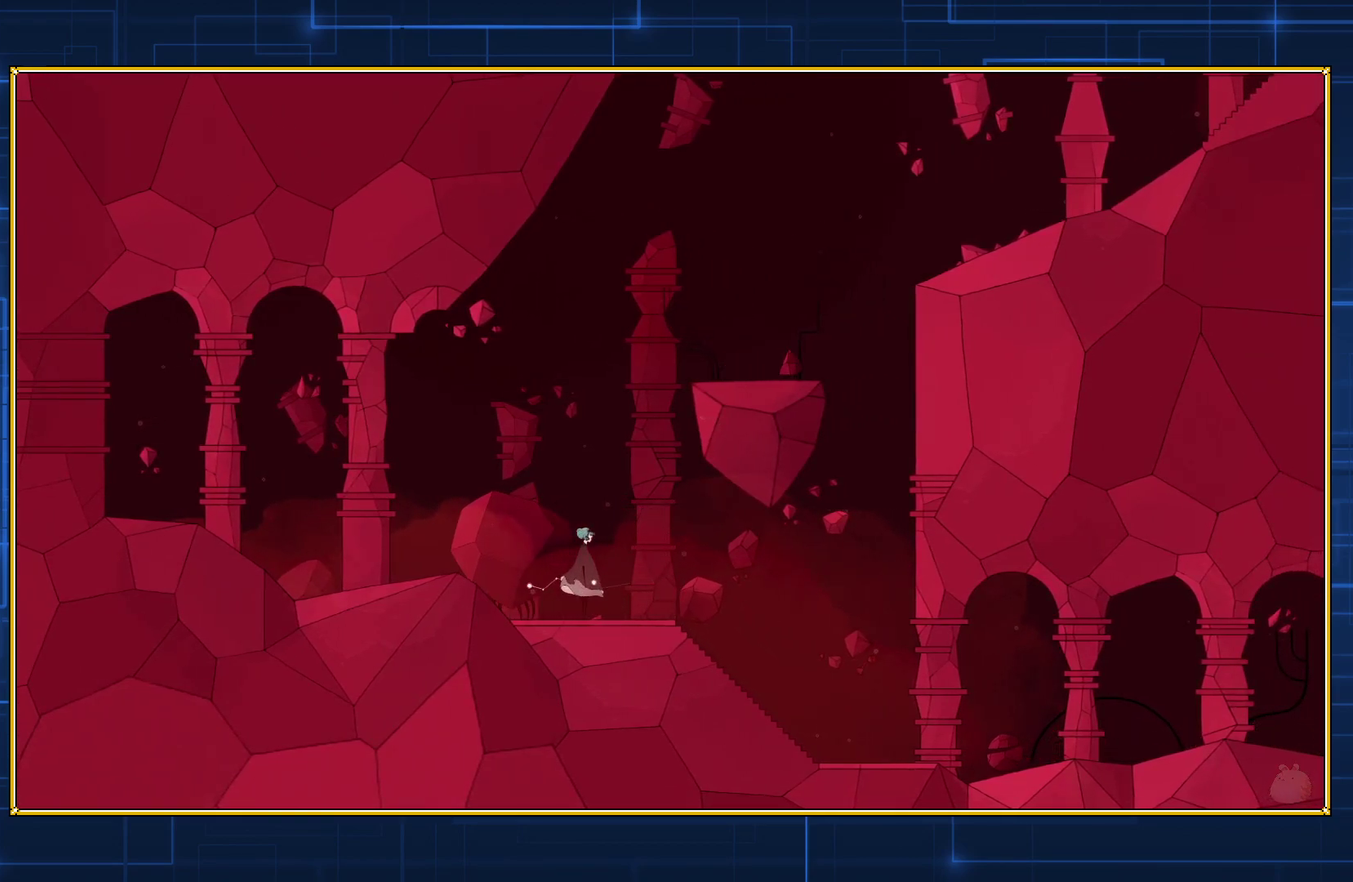
{"buttons": [], "events": []}